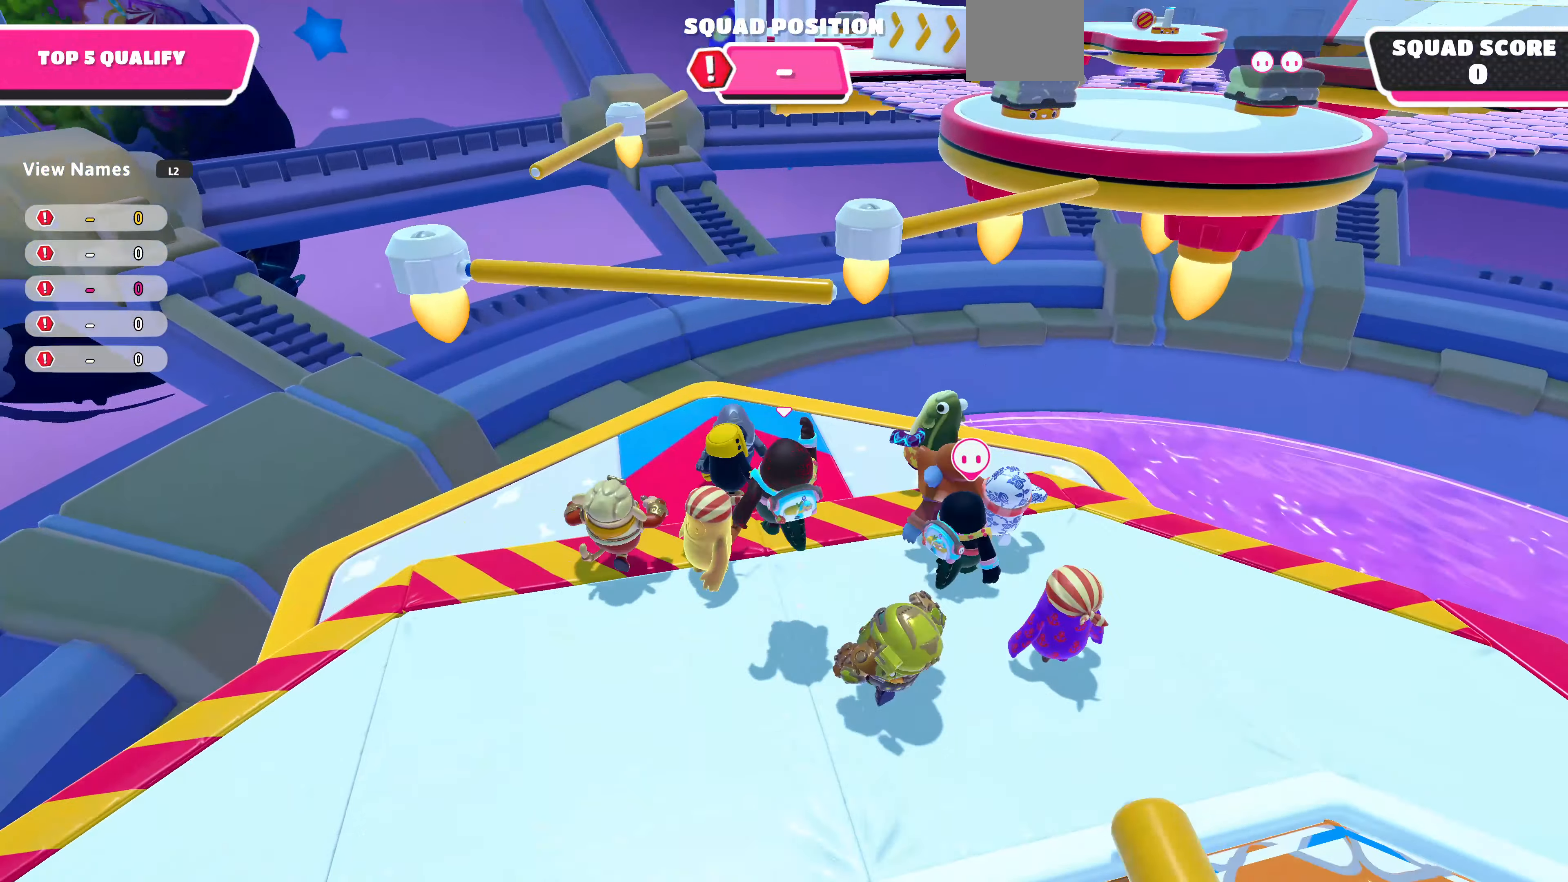
Gameplay with a controller (PlayStation layout); each line is a JSON object with the inputs held at the frame after it. "events" lists button and stick changes between this image and that frame as [ms after this image, input, new state], when the widget could be followed in between.
{"buttons": [], "left_stick": "up", "right_stick": "center", "events": []}
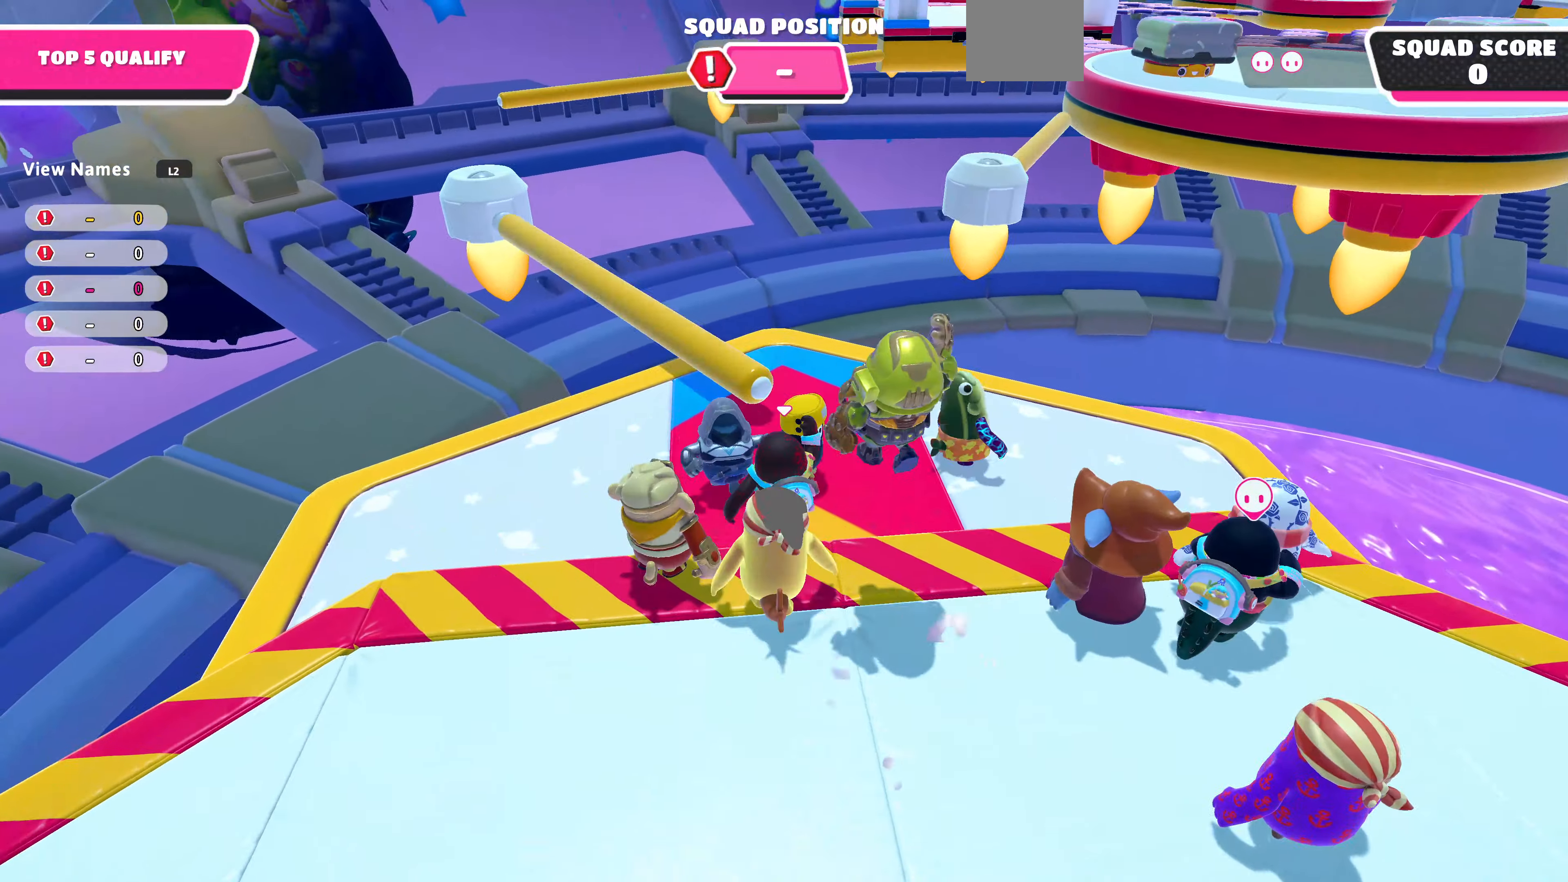
{"buttons": [], "left_stick": "up", "right_stick": "center", "events": [[434, "right_stick", "up-right"], [500, "right_stick", "center"]]}
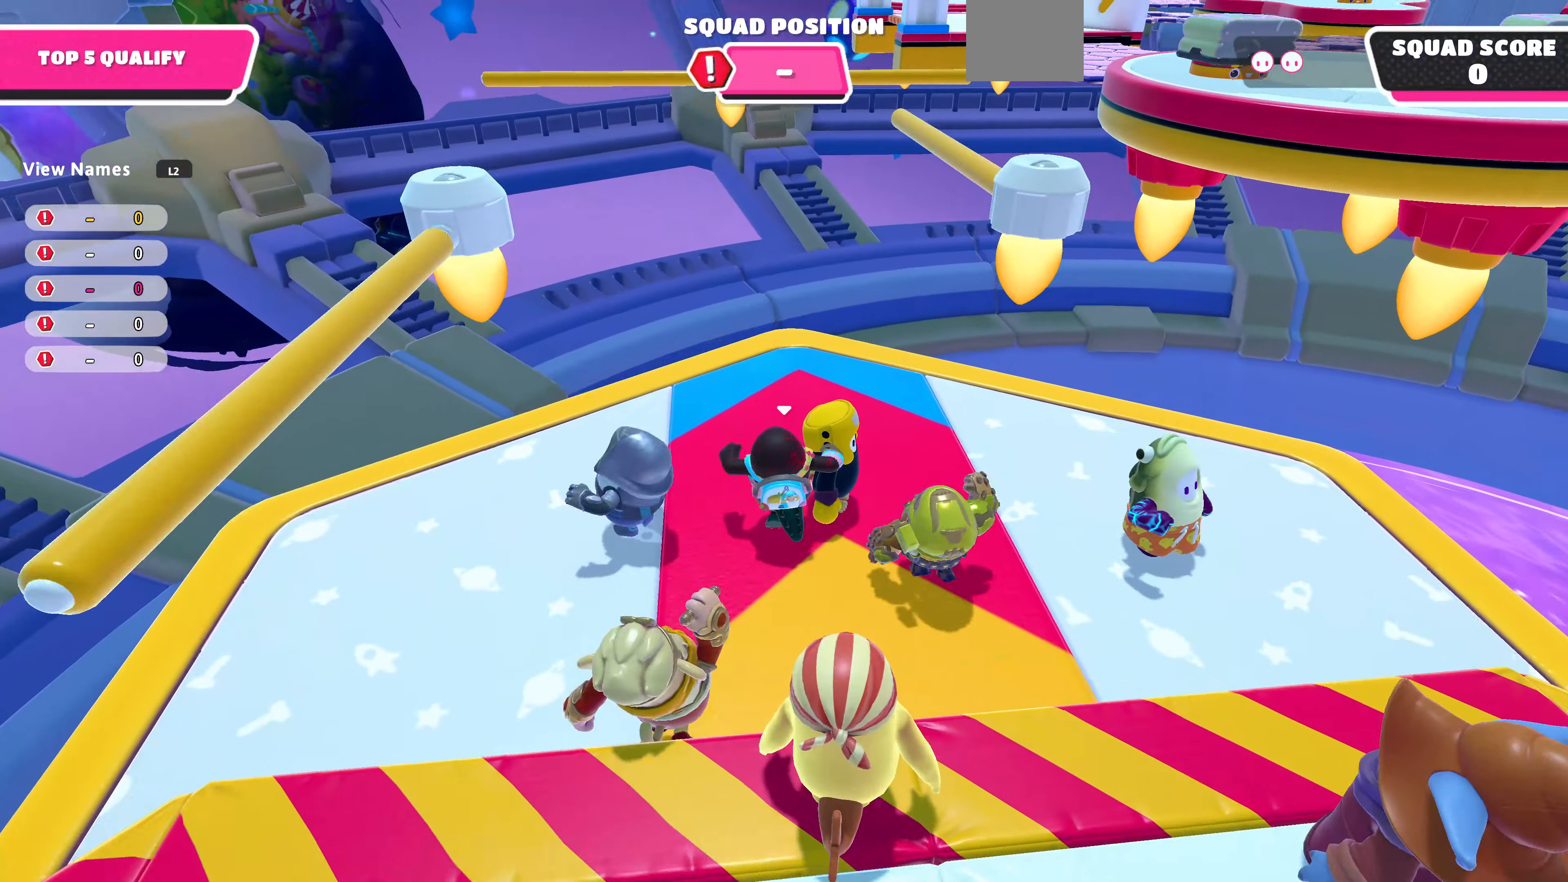
{"buttons": [], "left_stick": "left", "right_stick": "center", "events": [[100, "left_stick", "center"], [134, "right_stick", "up"], [267, "left_stick", "left"], [500, "right_stick", "center"]]}
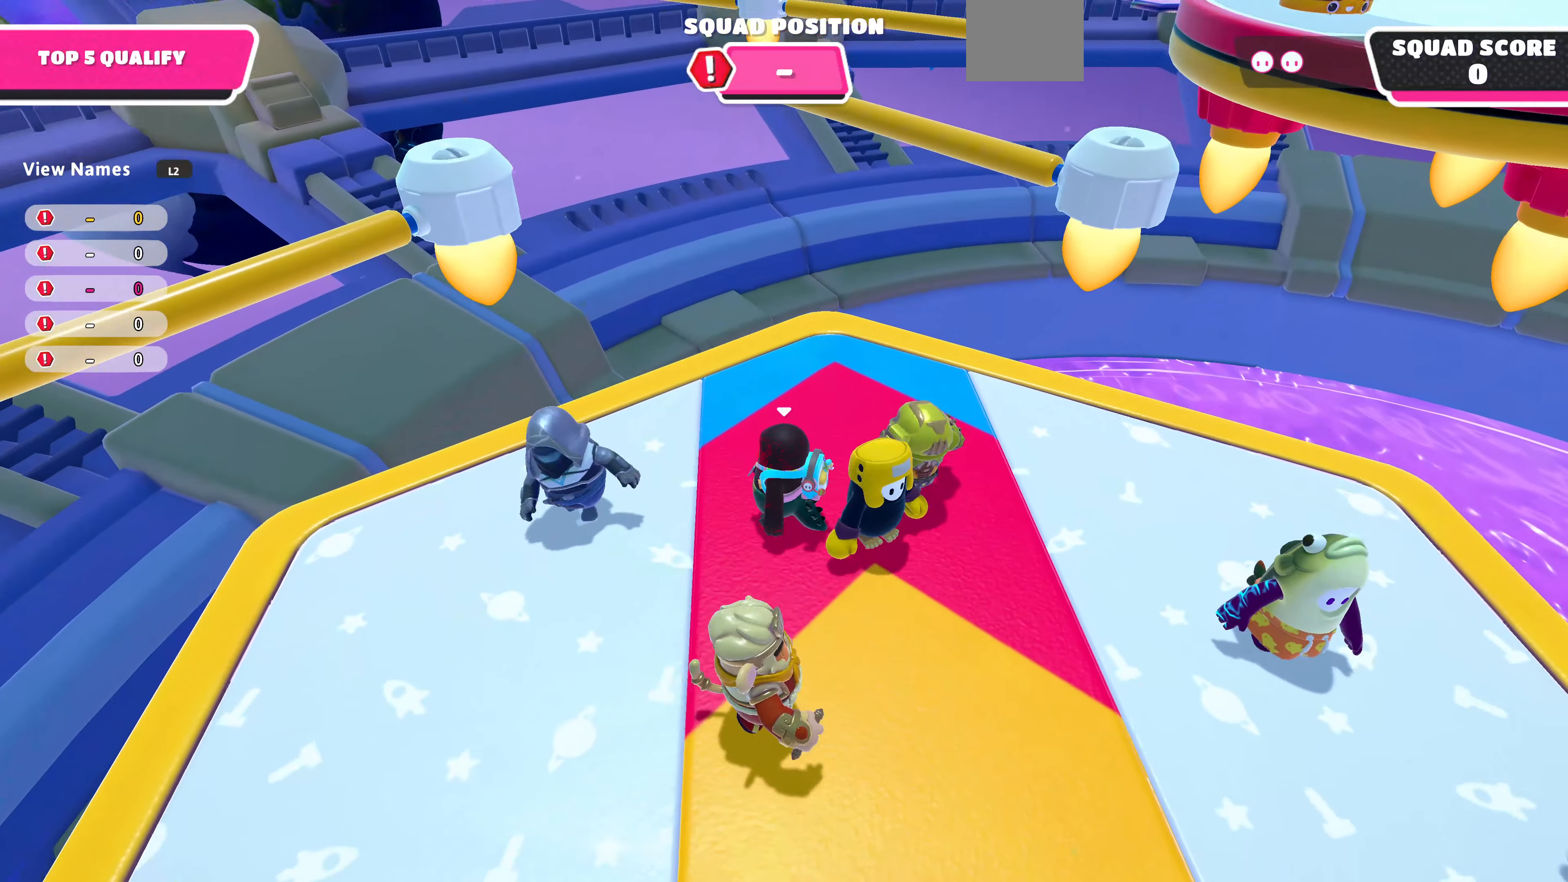
{"buttons": [], "left_stick": "center", "right_stick": "center", "events": [[334, "left_stick", "center"]]}
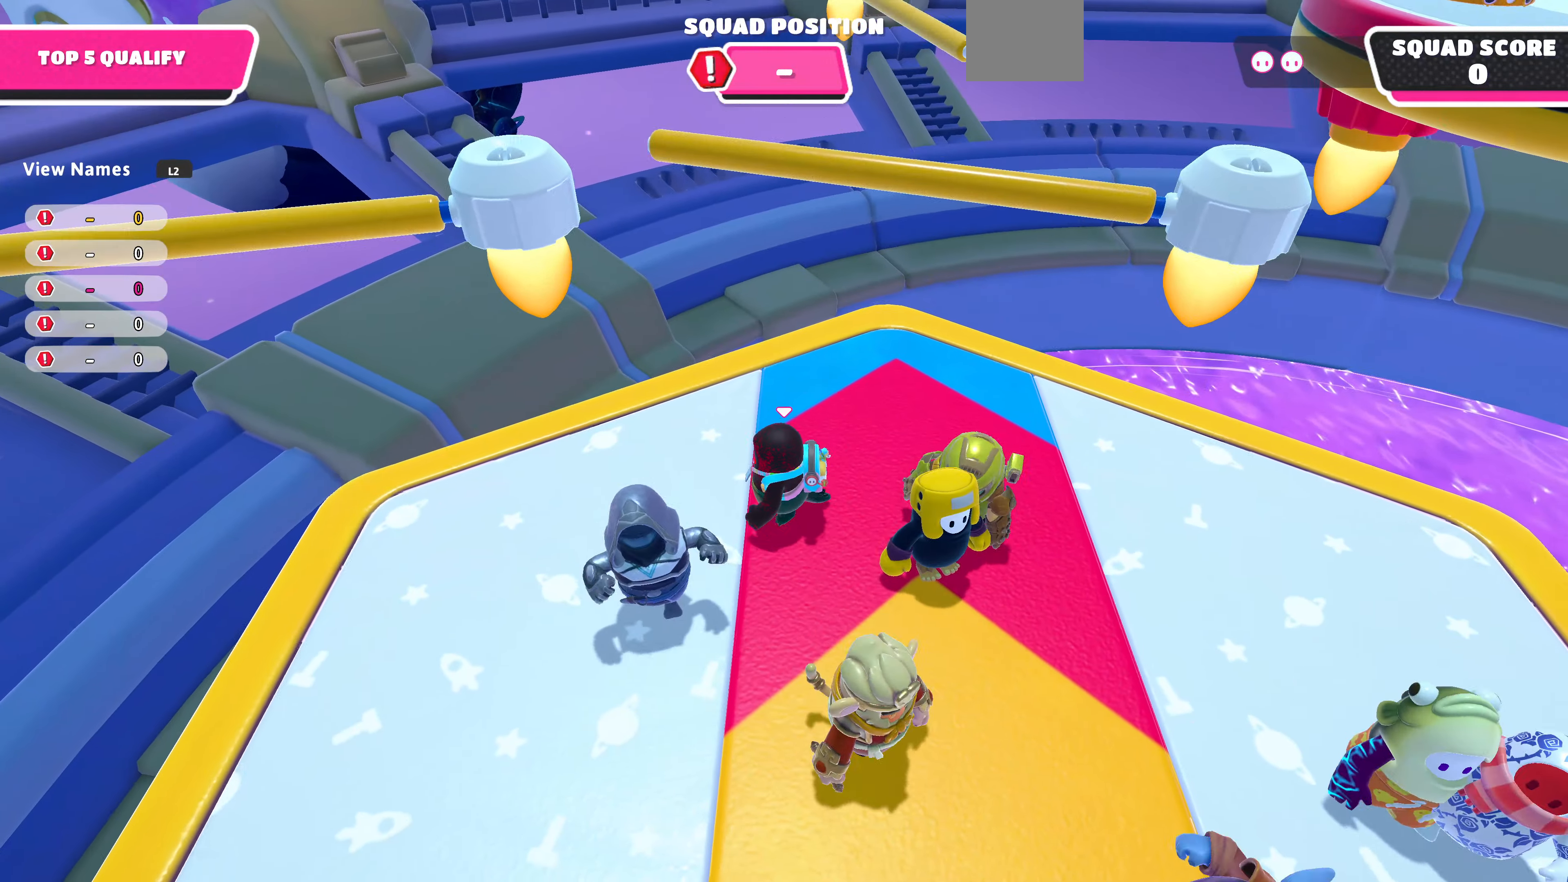
{"buttons": ["CROSS"], "left_stick": "down-left", "right_stick": "center", "events": [[300, "left_stick", "down-left"], [467, "CROSS", "down"]]}
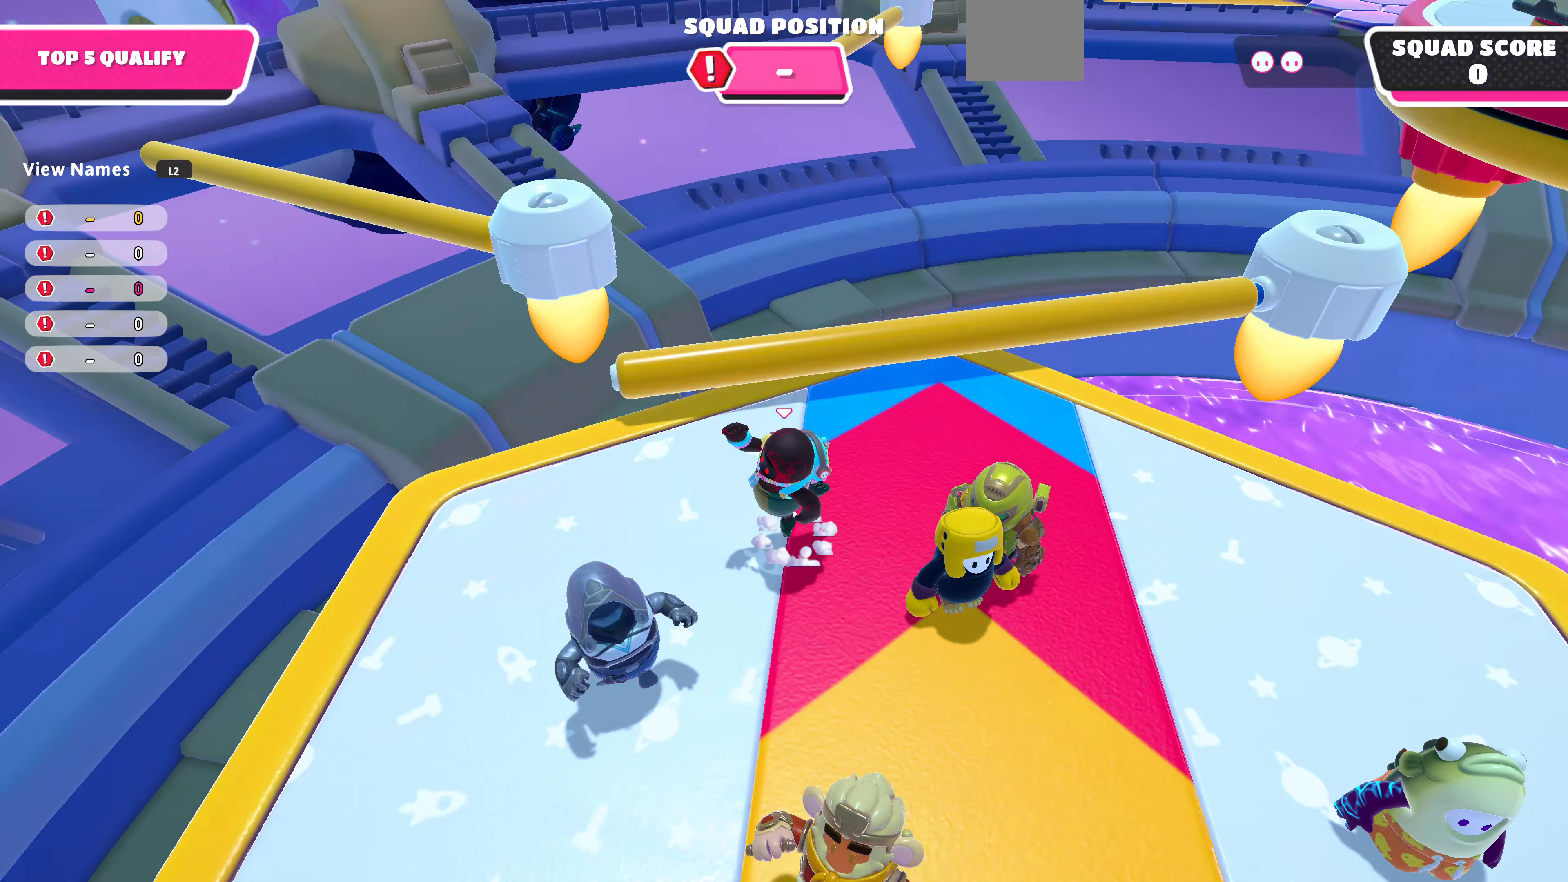
{"buttons": [], "left_stick": "center", "right_stick": "center", "events": [[100, "CROSS", "up"], [100, "left_stick", "right"], [167, "left_stick", "center"]]}
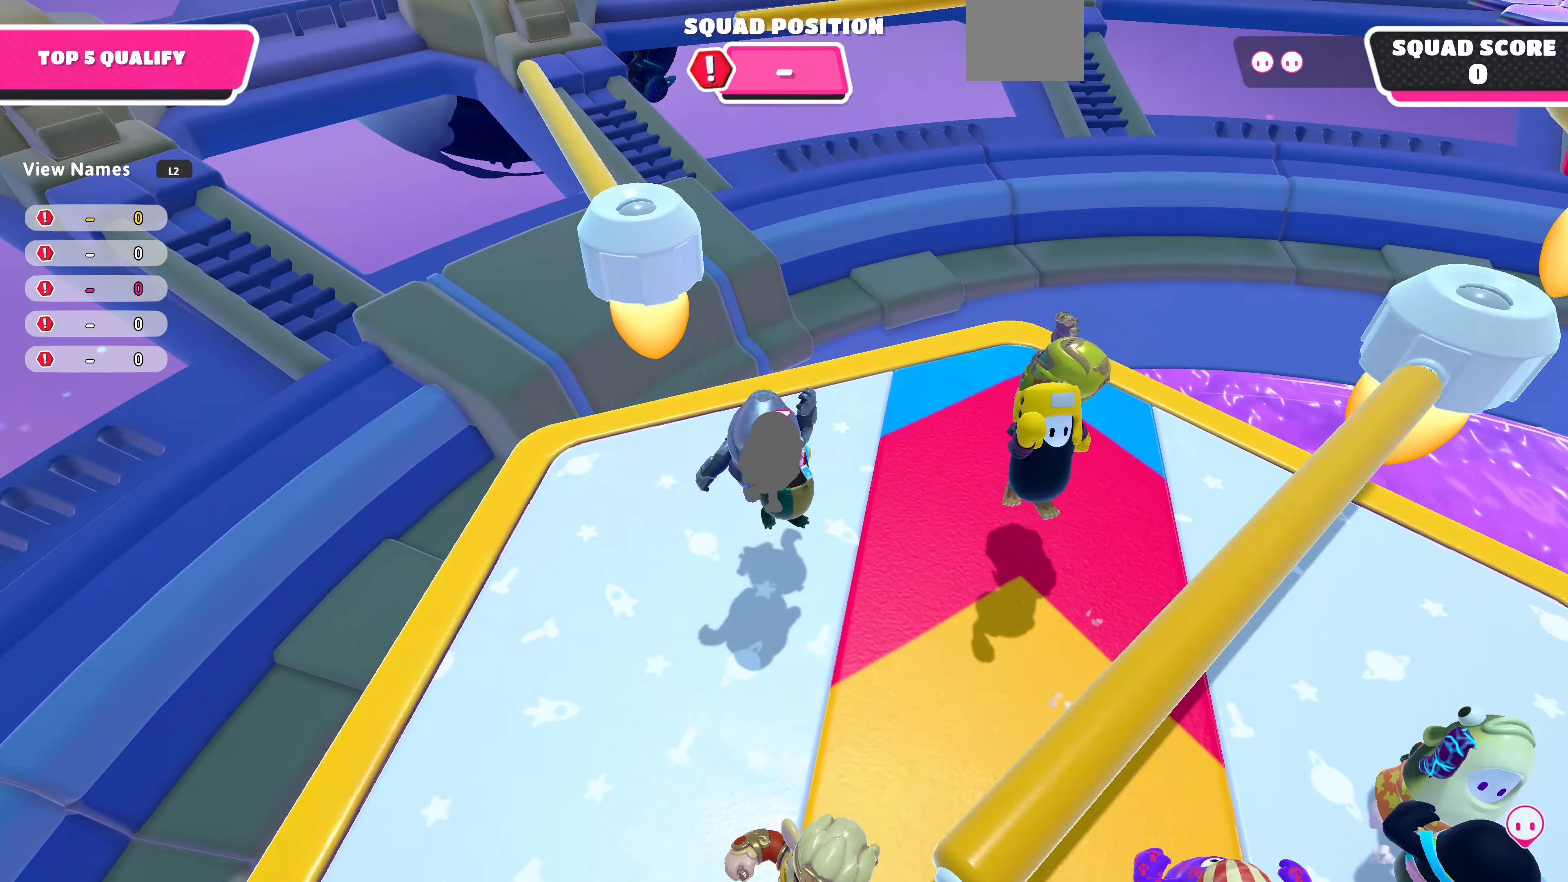
{"buttons": [], "left_stick": "center", "right_stick": "center", "events": [[67, "left_stick", "right"], [300, "left_stick", "center"]]}
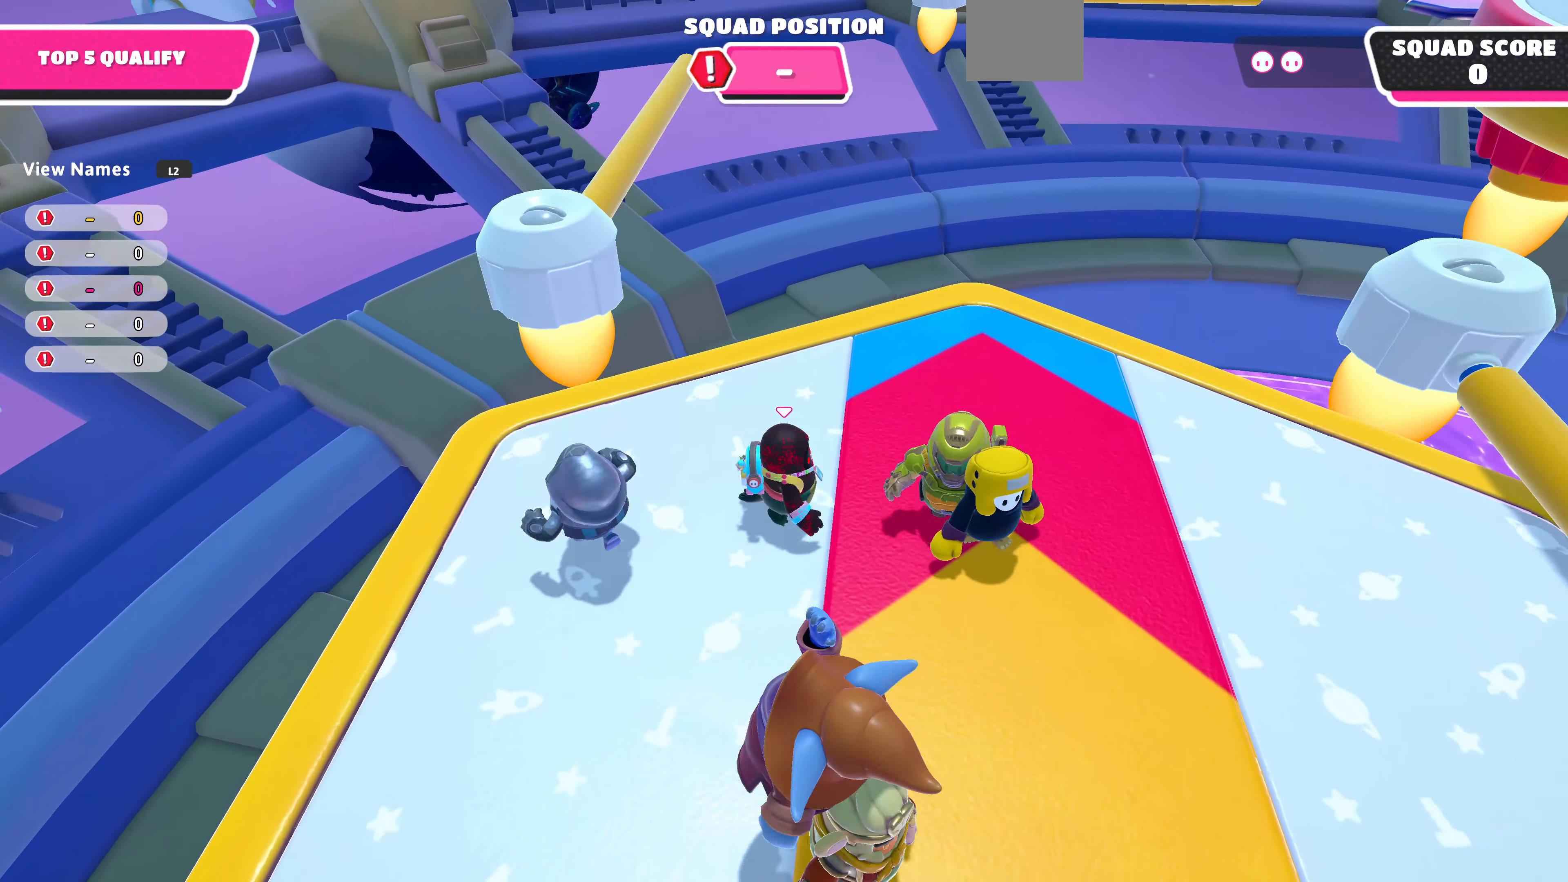
{"buttons": [], "left_stick": "center", "right_stick": "center", "events": []}
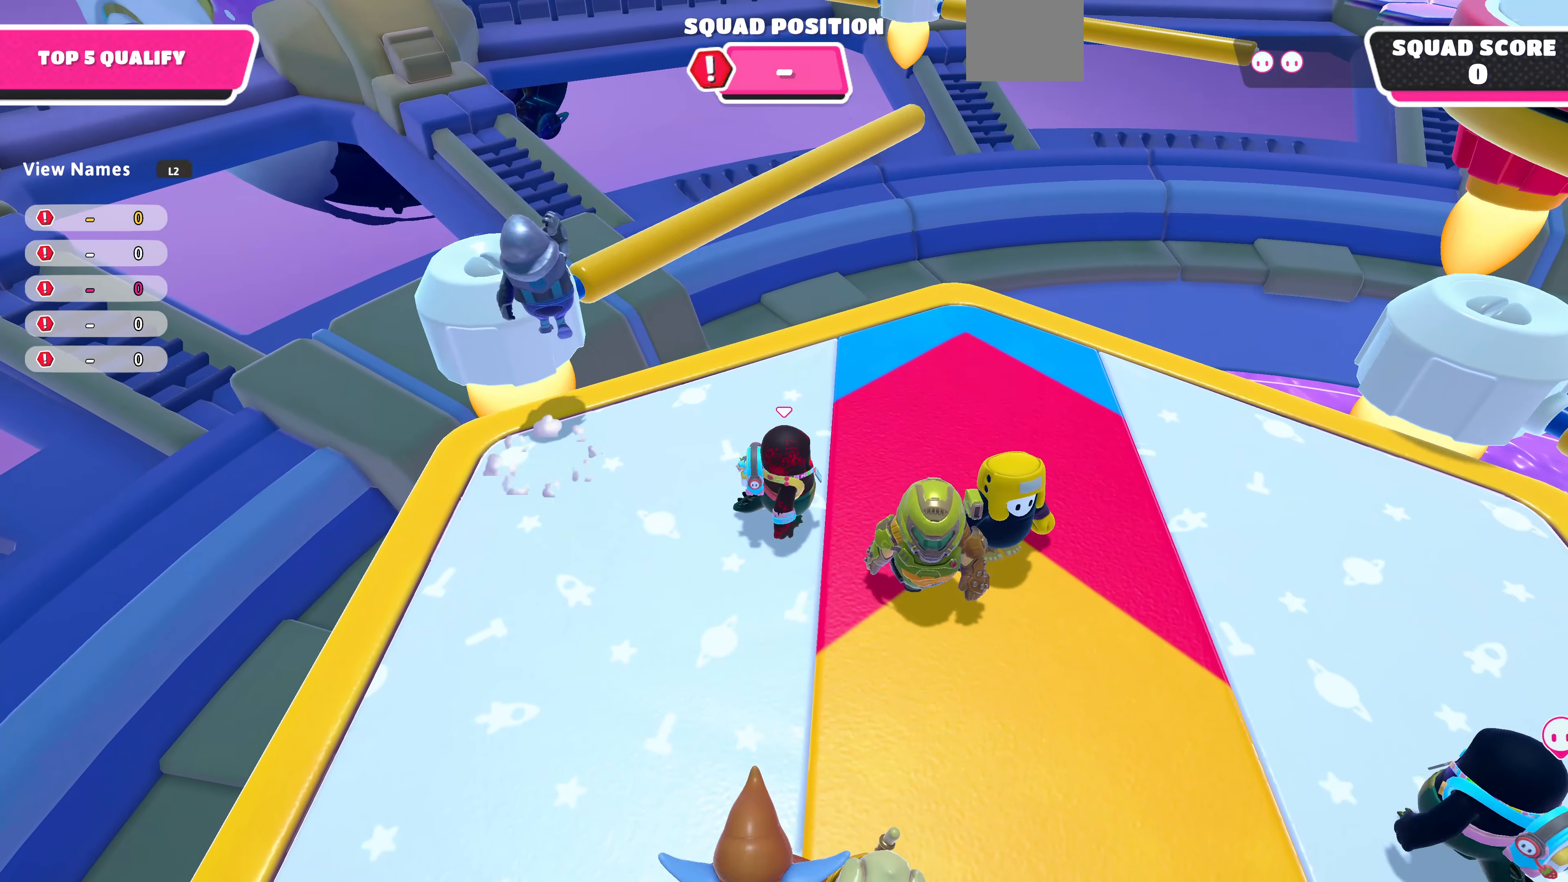
{"buttons": ["R2"], "left_stick": "down-right", "right_stick": "center", "events": [[67, "left_stick", "down-right"], [500, "R2", "down"]]}
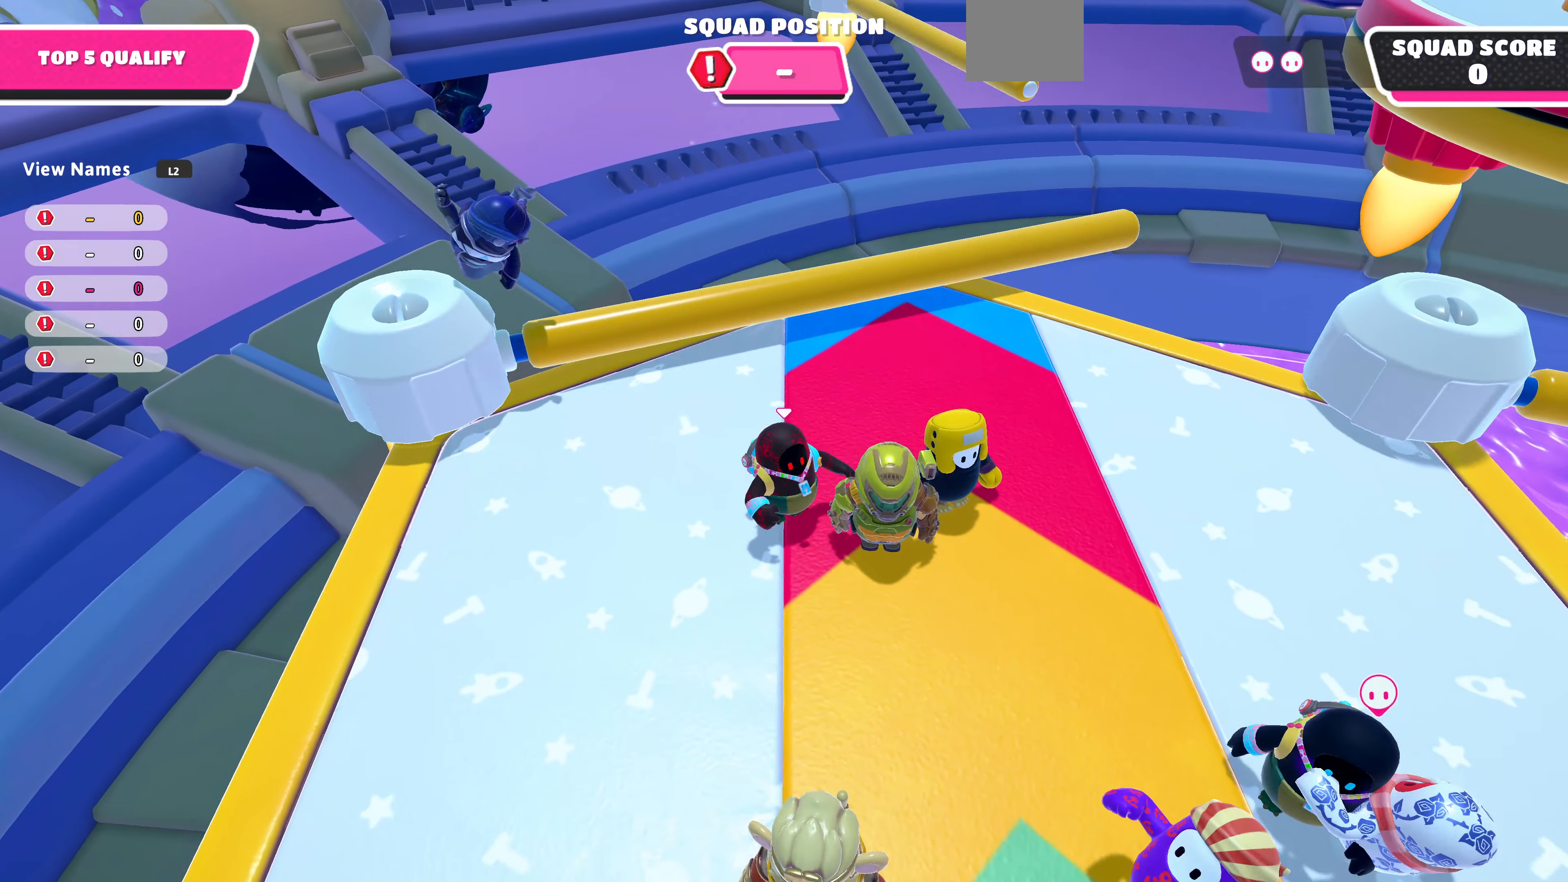
{"buttons": ["CROSS"], "left_stick": "up", "right_stick": "center", "events": [[133, "left_stick", "up-right"], [200, "left_stick", "up"], [267, "CROSS", "down"], [267, "R2", "up"], [367, "CROSS", "up"], [433, "CROSS", "down"]]}
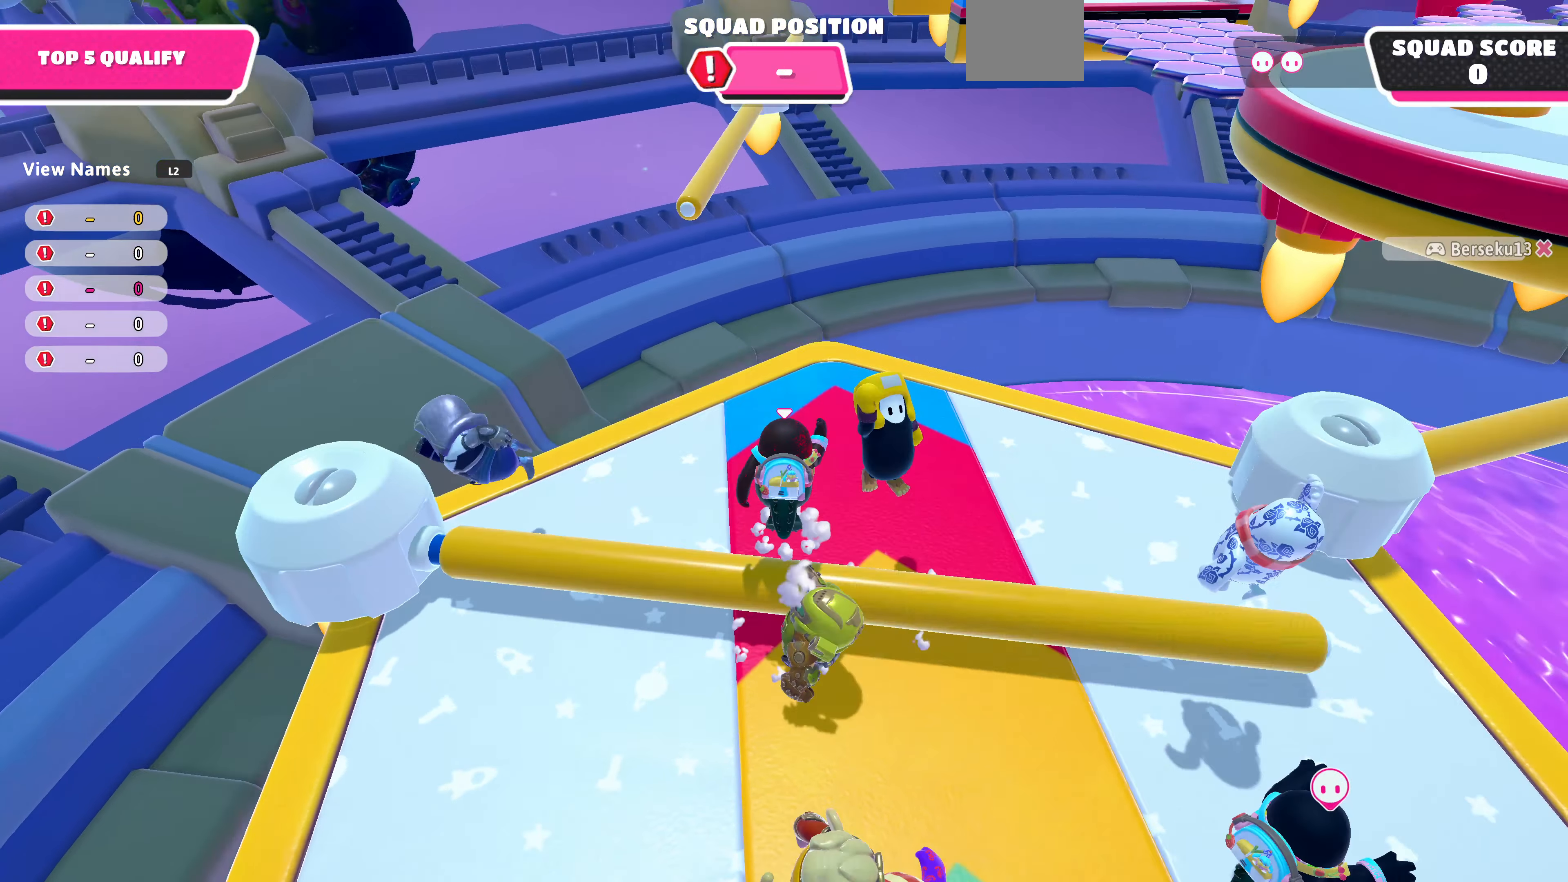
{"buttons": [], "left_stick": "down-left", "right_stick": "center", "events": [[67, "CROSS", "up"], [133, "left_stick", "up-right"], [367, "left_stick", "down-left"]]}
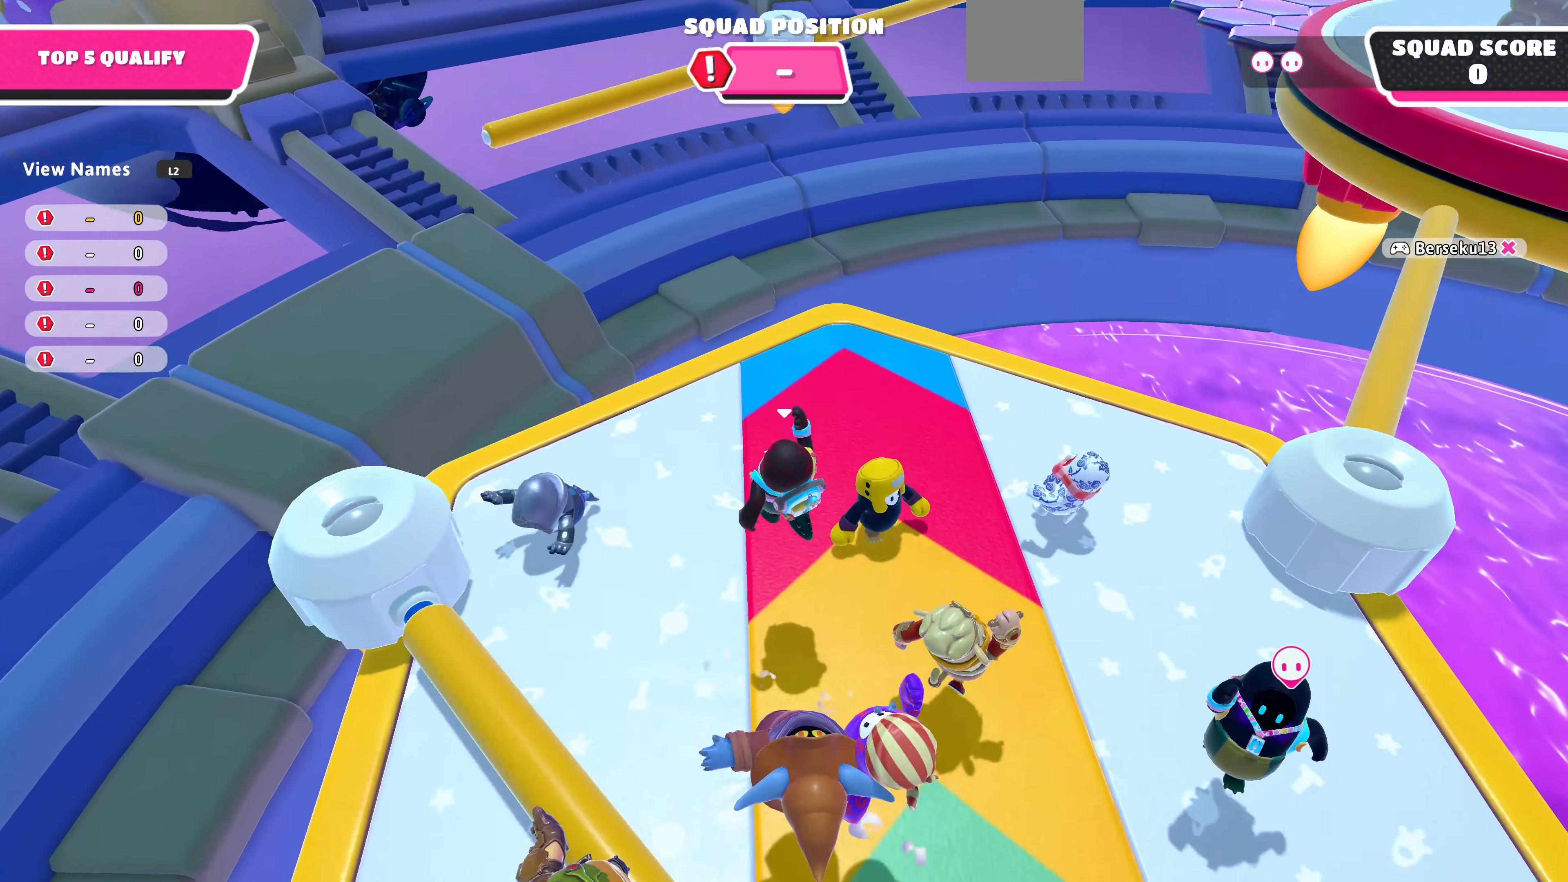
{"buttons": [], "left_stick": "center", "right_stick": "center", "events": [[133, "left_stick", "center"], [200, "right_stick", "down-left"], [400, "right_stick", "center"]]}
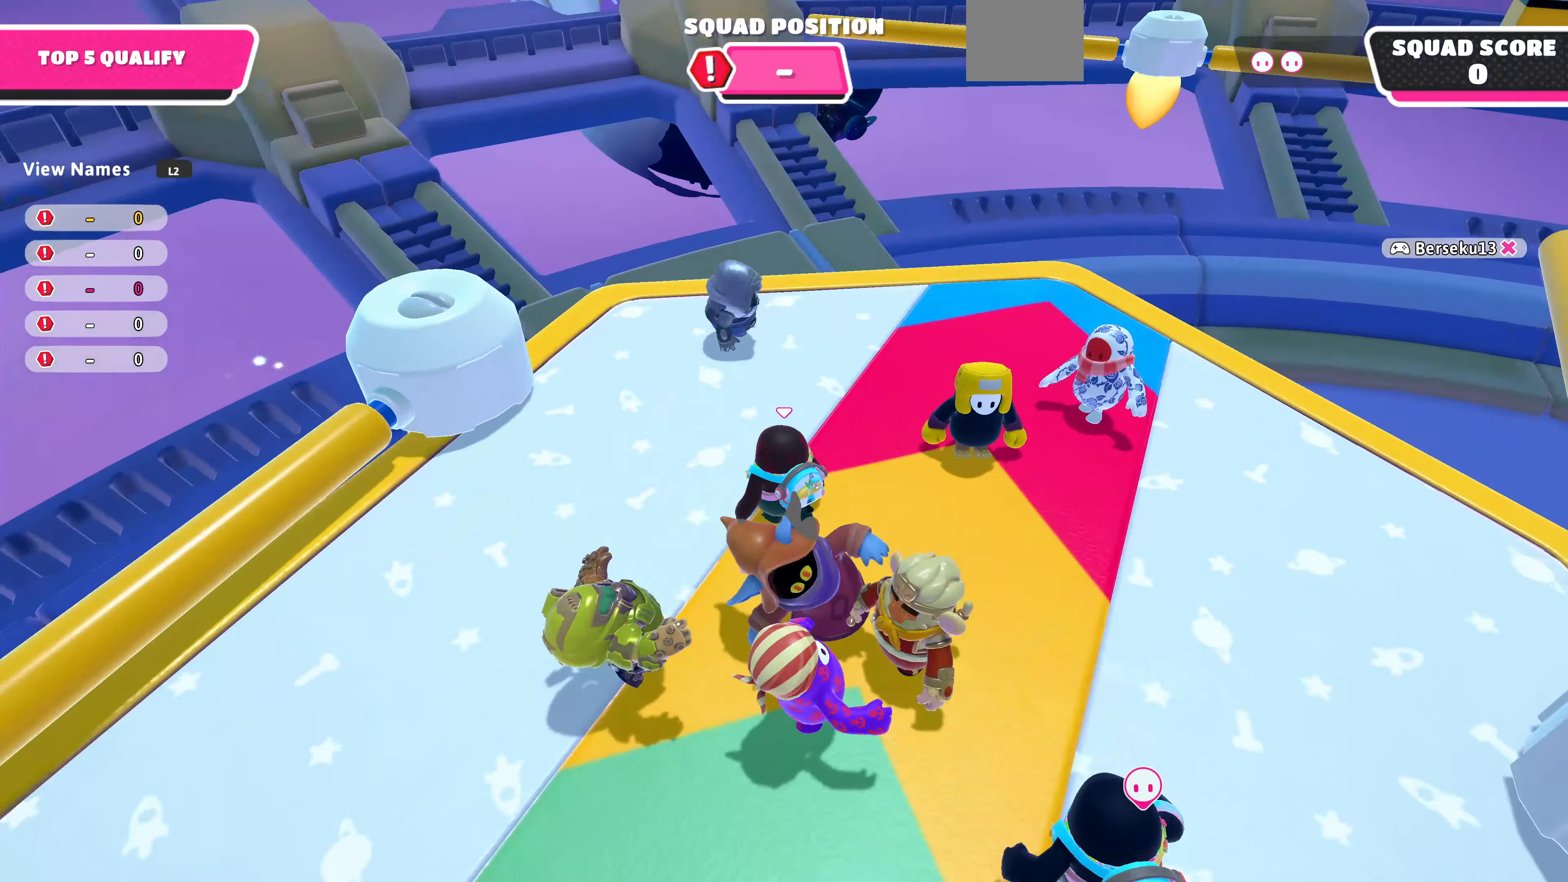
{"buttons": [], "left_stick": "up-right", "right_stick": "center", "events": [[167, "left_stick", "right"], [467, "left_stick", "up-right"]]}
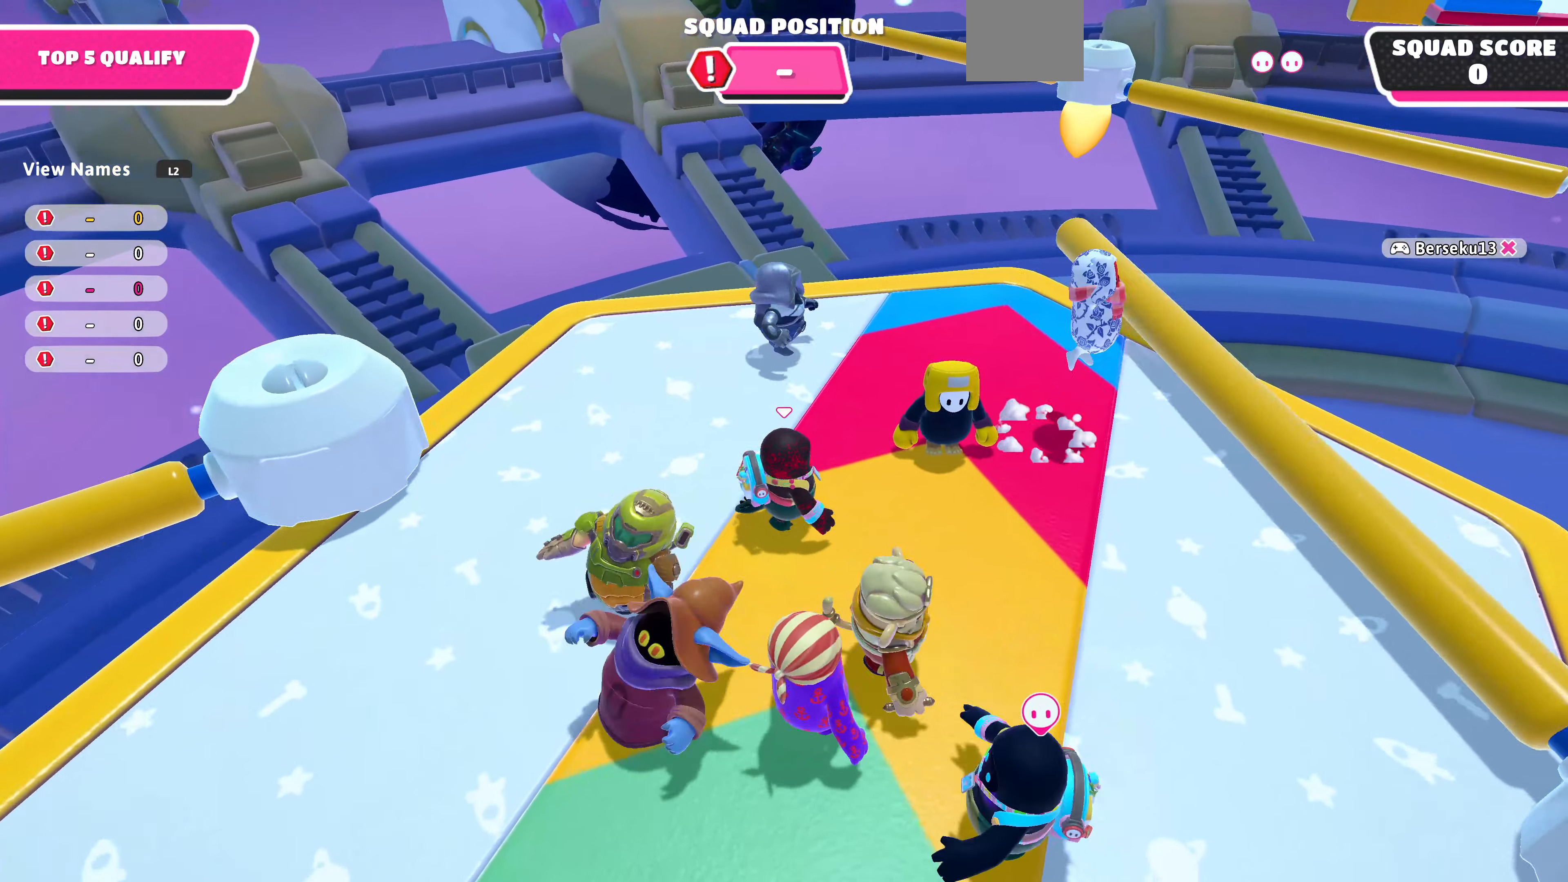
{"buttons": ["CROSS"], "left_stick": "up-right", "right_stick": "center", "events": [[133, "R2", "down"], [267, "left_stick", "up"], [300, "CROSS", "down"], [300, "R2", "up"], [367, "CROSS", "up"], [433, "left_stick", "up-right"], [500, "CROSS", "down"]]}
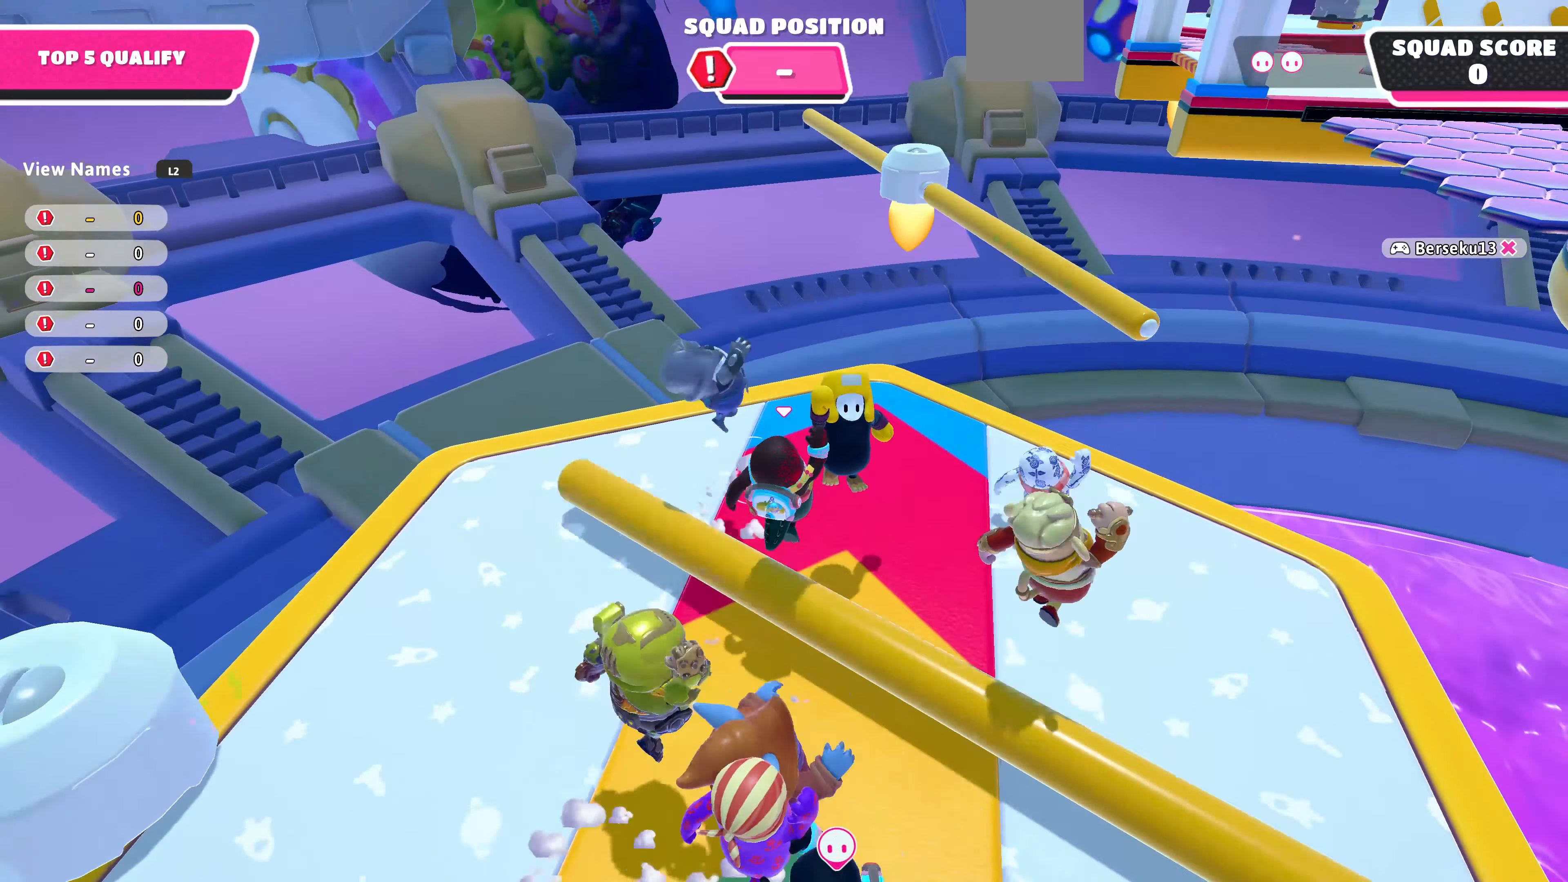
{"buttons": [], "left_stick": "down-right", "right_stick": "left", "events": [[67, "CROSS", "up"], [67, "left_stick", "center"], [333, "left_stick", "down"], [400, "left_stick", "down-right"], [433, "right_stick", "left"]]}
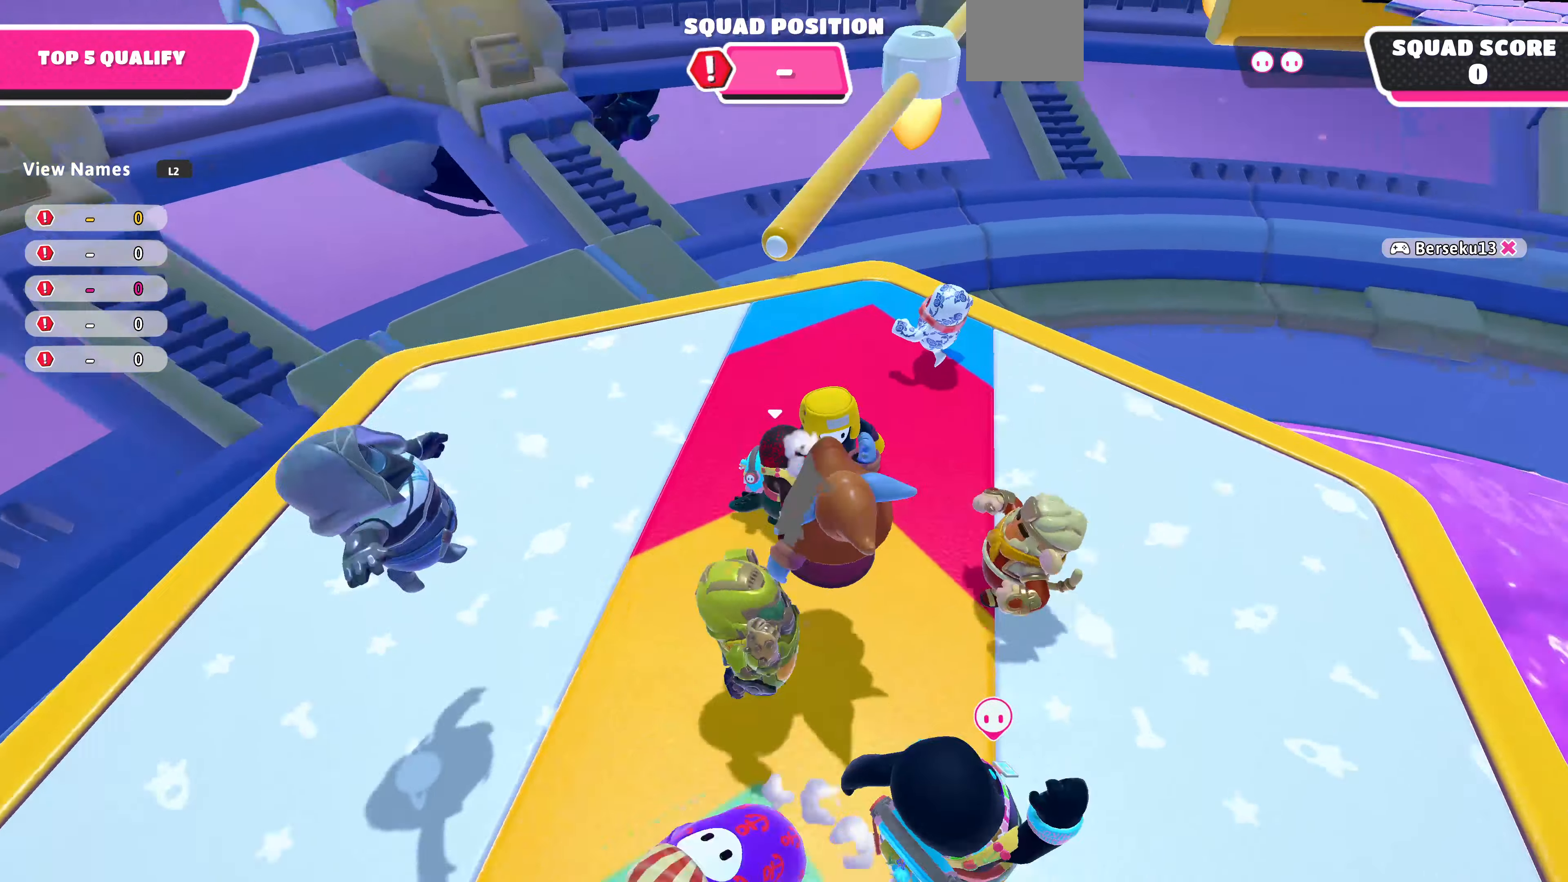
{"buttons": [], "left_stick": "up-right", "right_stick": "center", "events": [[133, "left_stick", "center"], [133, "right_stick", "center"], [300, "left_stick", "up-right"]]}
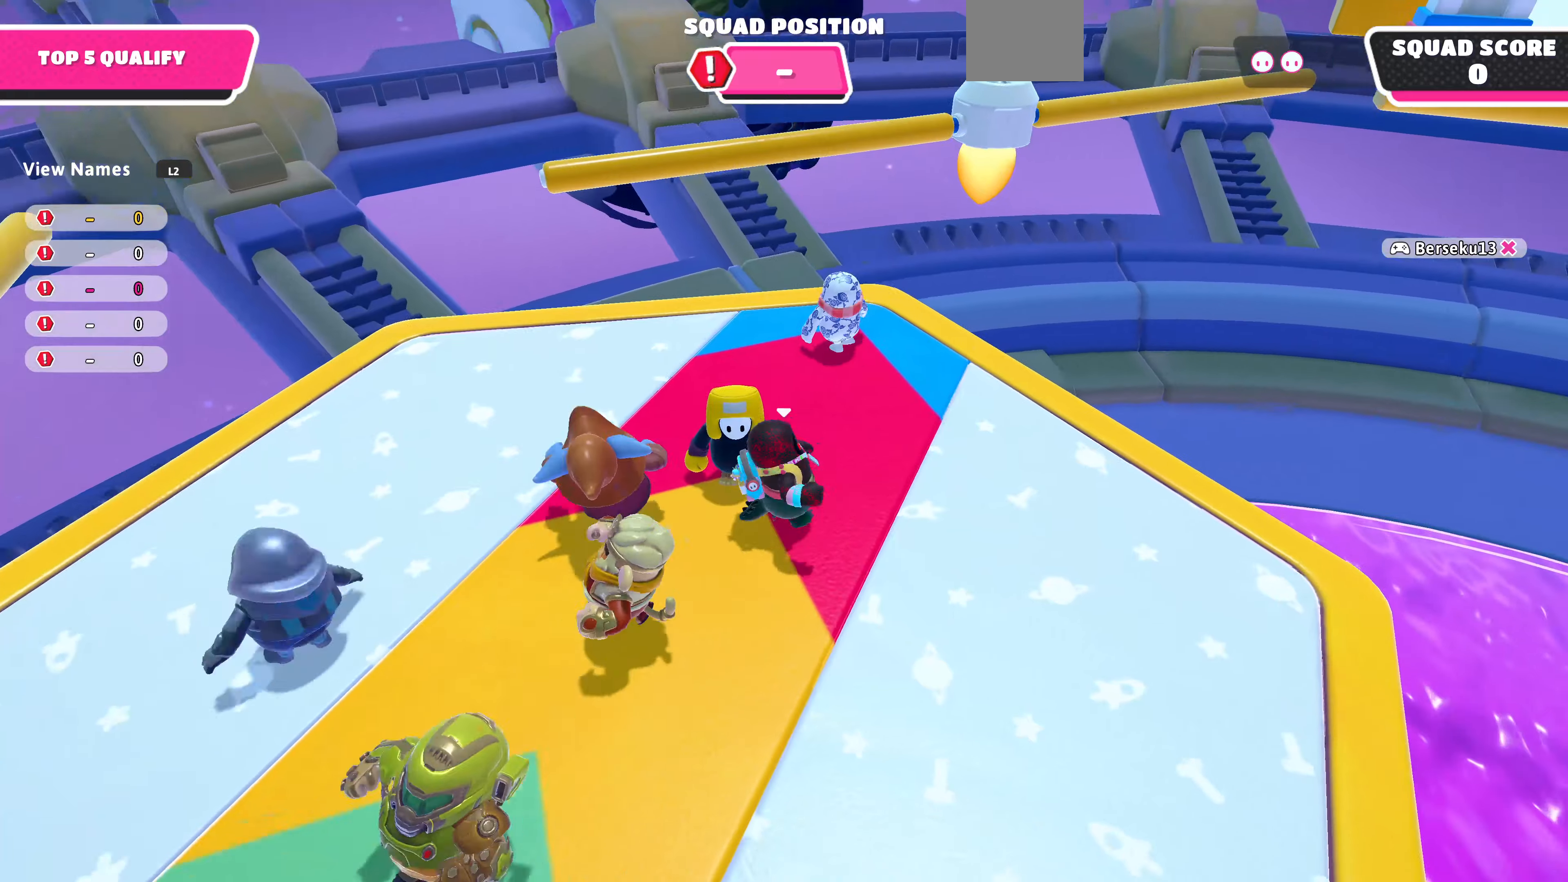
{"buttons": [], "left_stick": "center", "right_stick": "center", "events": [[100, "left_stick", "up-left"], [400, "left_stick", "center"]]}
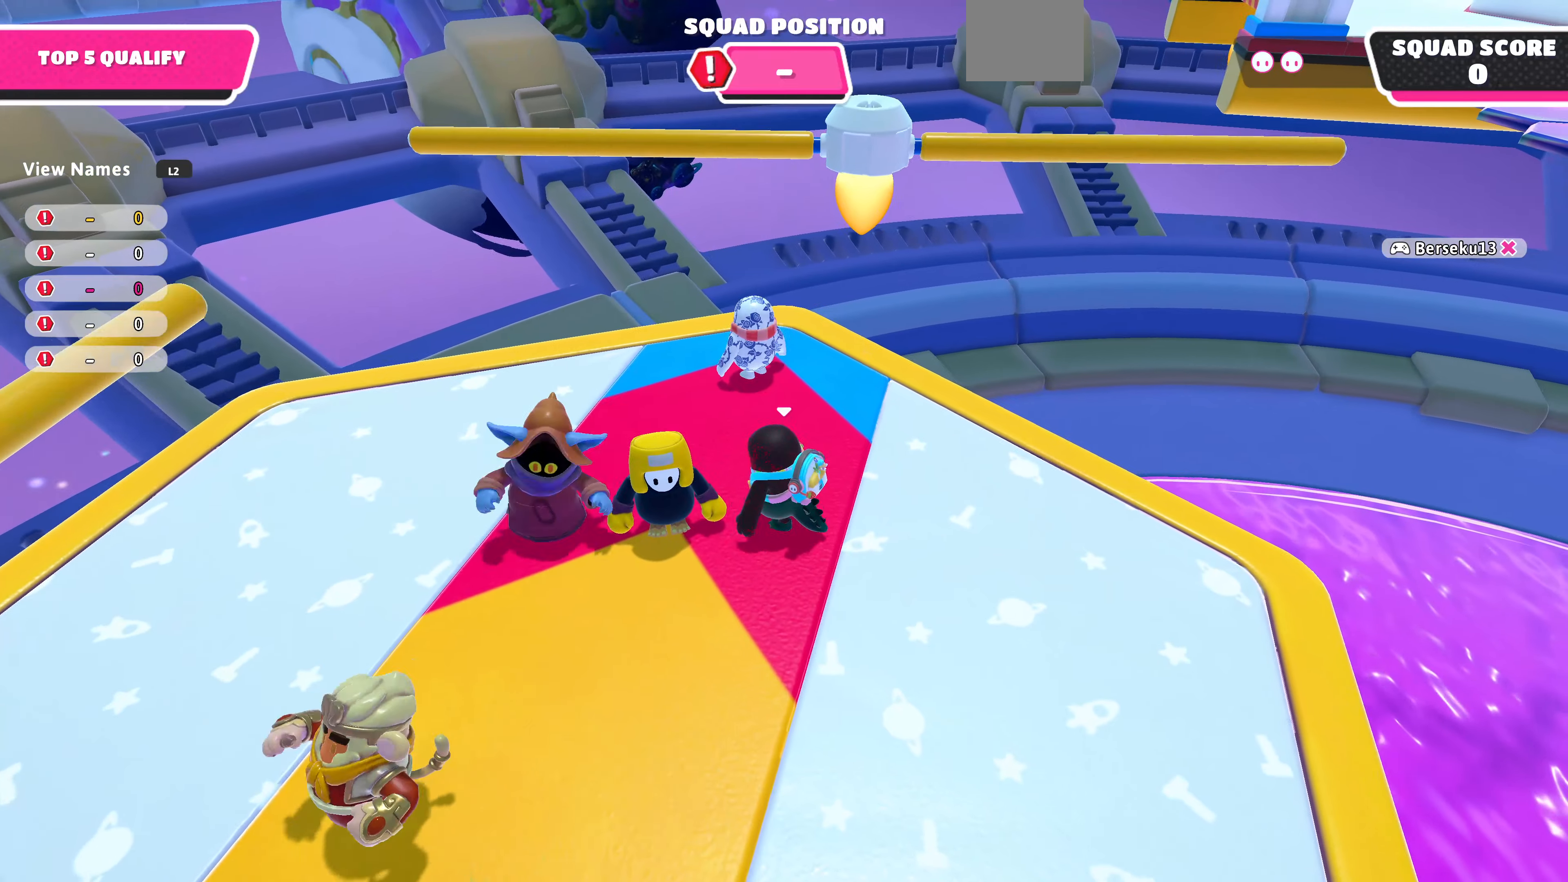
{"buttons": [], "left_stick": "left", "right_stick": "center", "events": [[66, "left_stick", "left"], [133, "left_stick", "center"], [433, "left_stick", "left"]]}
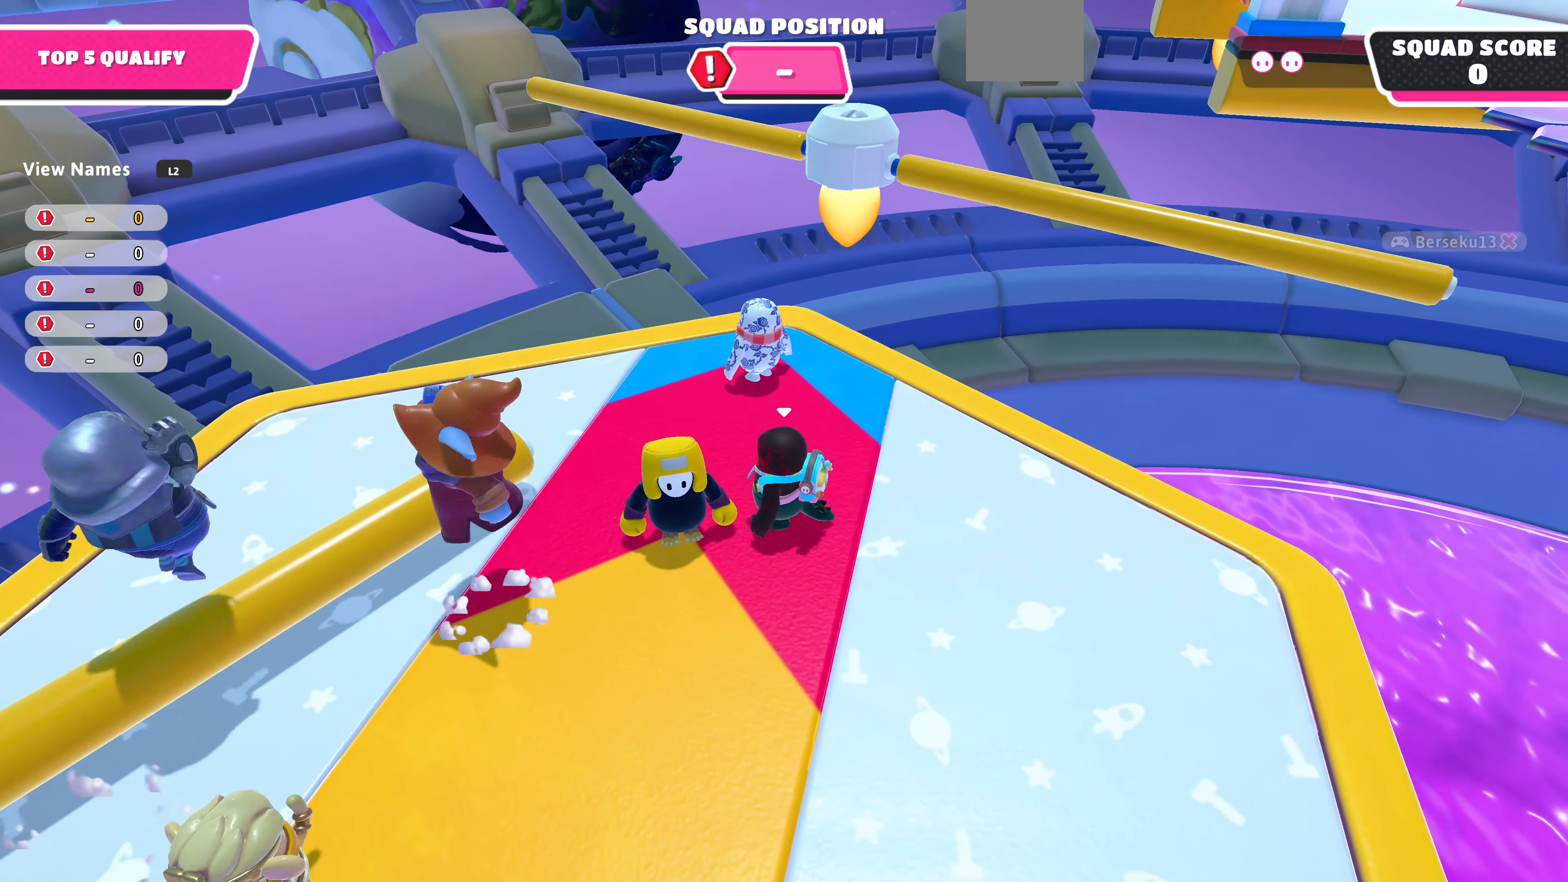
{"buttons": ["R2"], "left_stick": "center", "right_stick": "center", "events": [[166, "R2", "down"], [366, "left_stick", "center"]]}
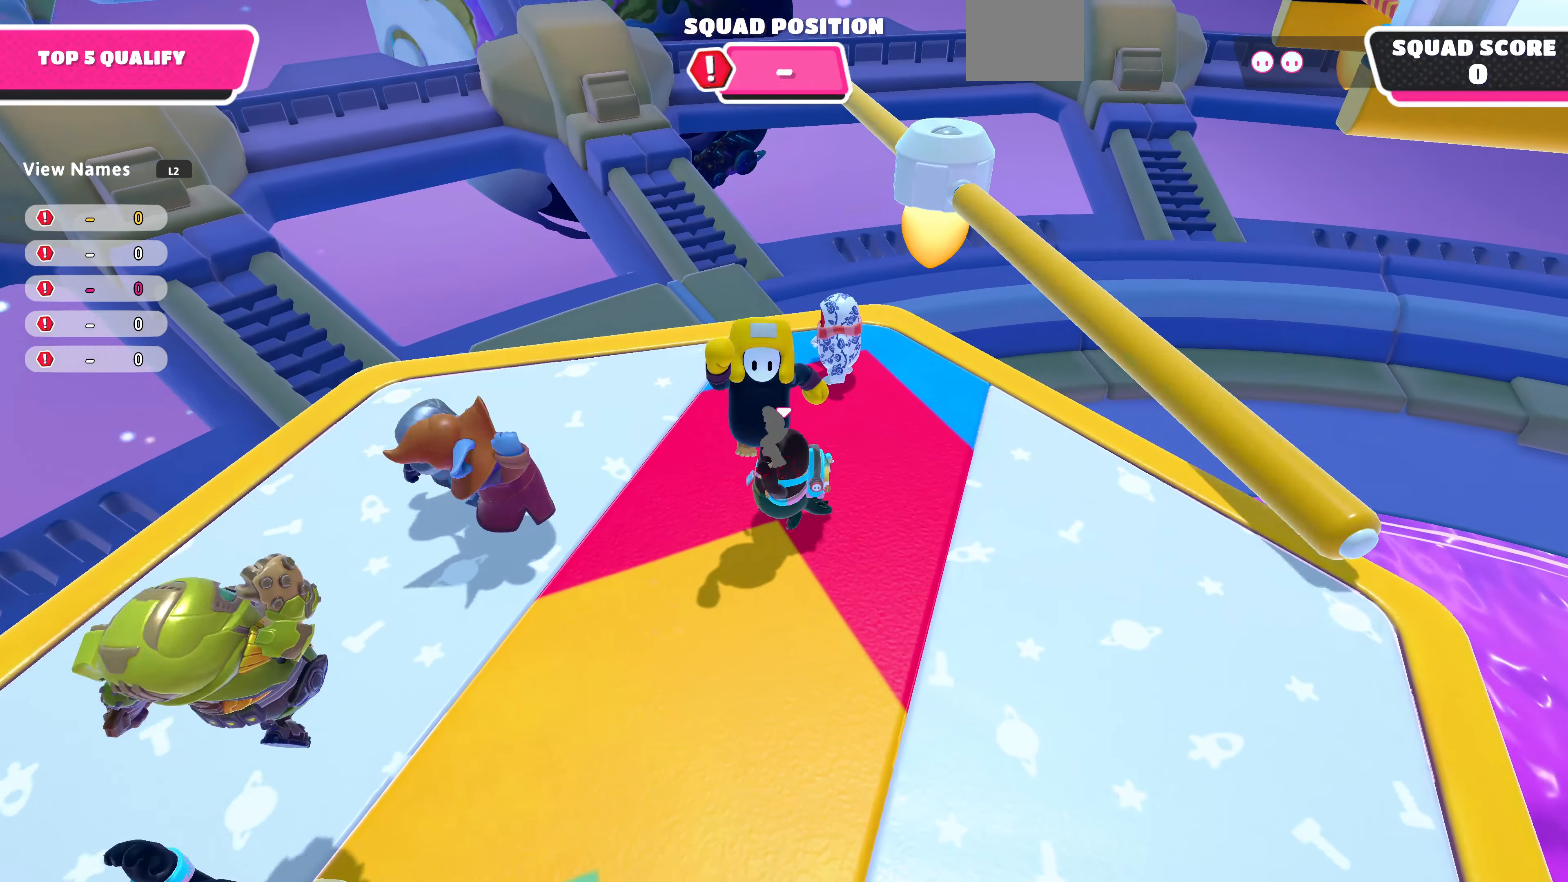
{"buttons": [], "left_stick": "up-right", "right_stick": "center", "events": [[200, "left_stick", "down"], [266, "left_stick", "down-left"], [400, "CROSS", "down"], [400, "R2", "up"], [466, "CROSS", "up"], [466, "left_stick", "up-right"]]}
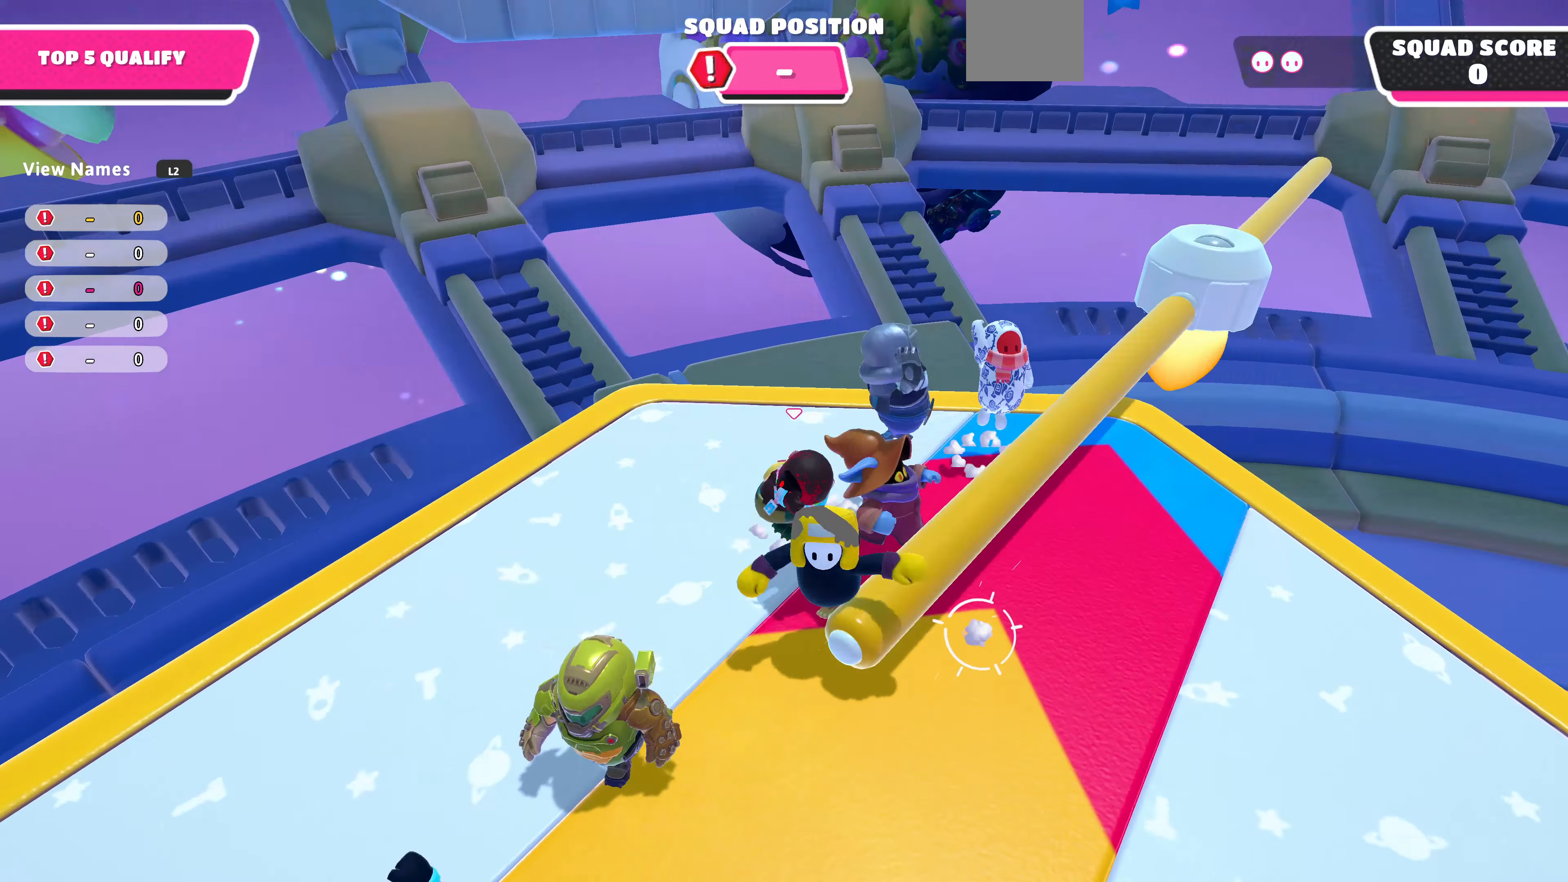
{"buttons": [], "left_stick": "right", "right_stick": "right", "events": [[33, "CROSS", "down"], [100, "left_stick", "right"], [166, "CROSS", "up"], [433, "right_stick", "right"]]}
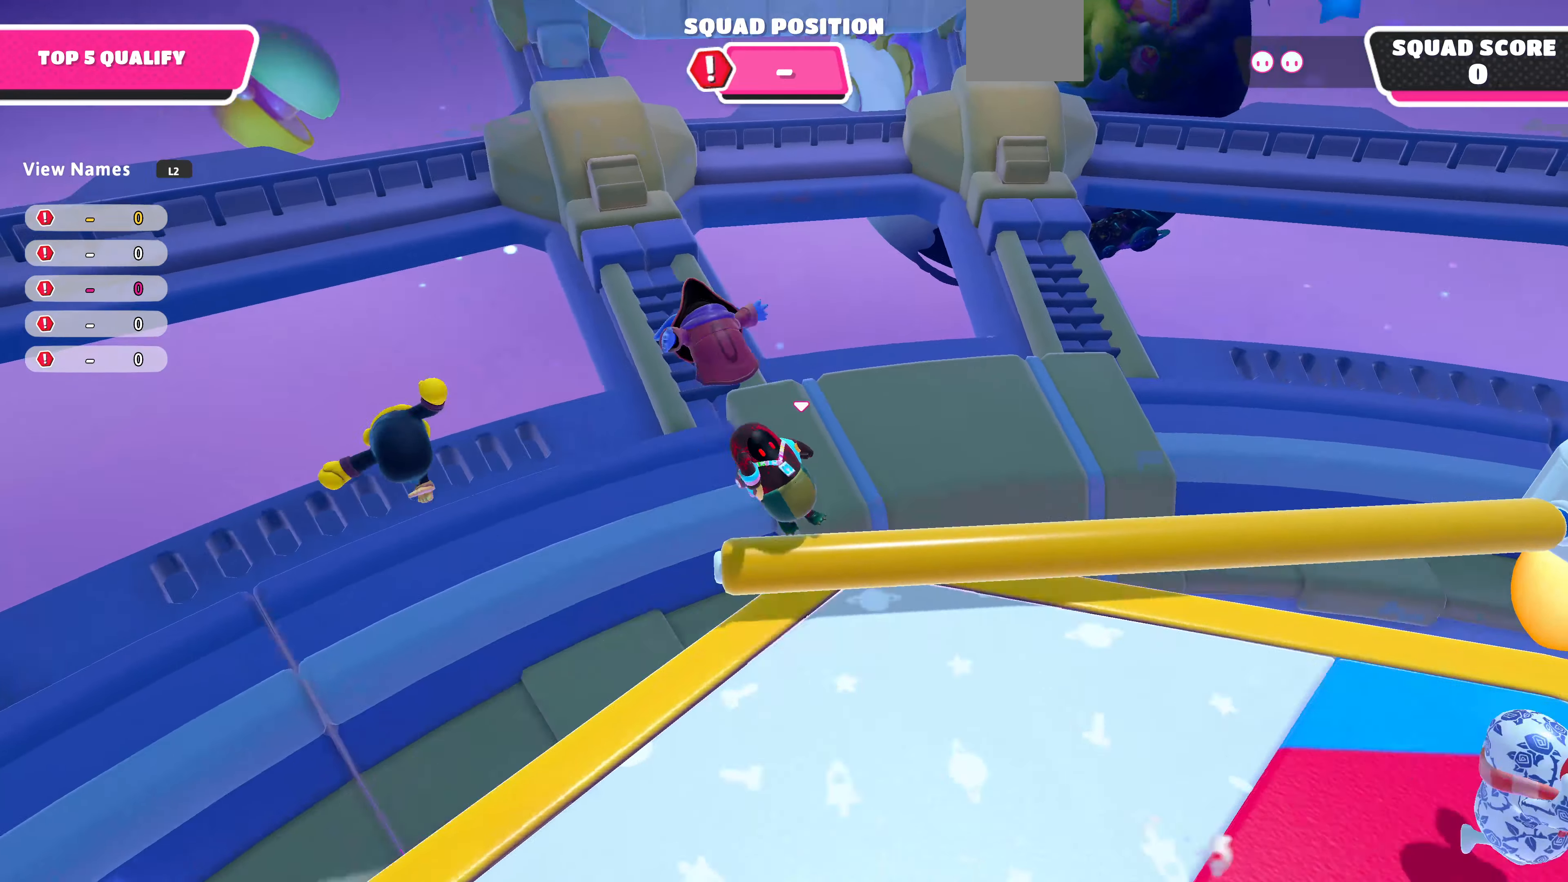
{"buttons": ["SQUARE"], "left_stick": "right", "right_stick": "center", "events": [[366, "right_stick", "center"], [500, "SQUARE", "down"]]}
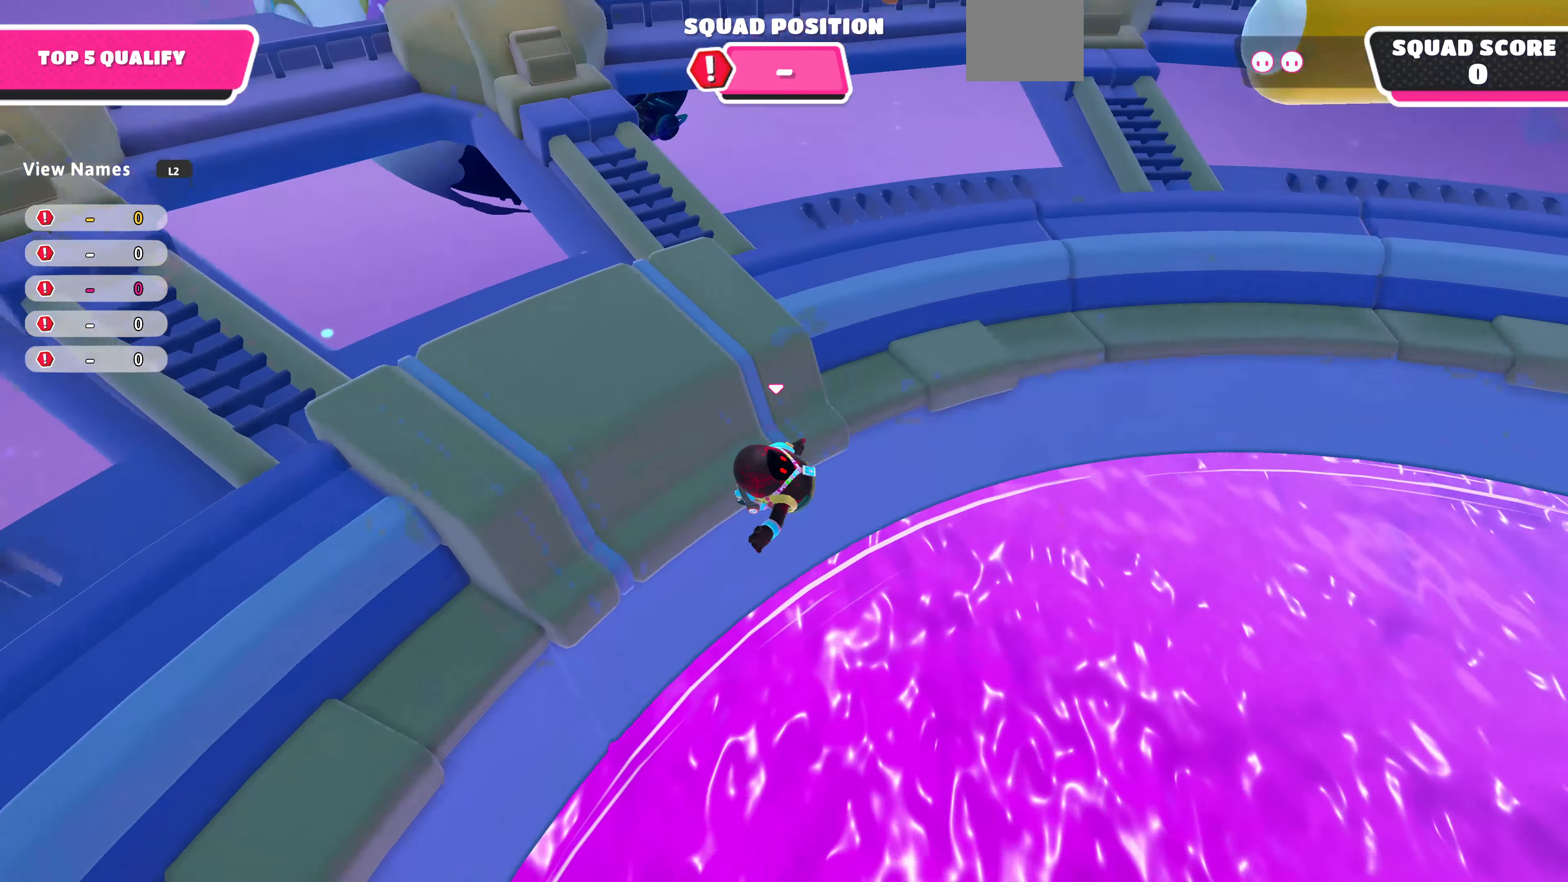
{"buttons": [], "left_stick": "up", "right_stick": "down", "events": [[133, "SQUARE", "up"], [300, "left_stick", "up-right"], [400, "left_stick", "up"], [400, "right_stick", "down"]]}
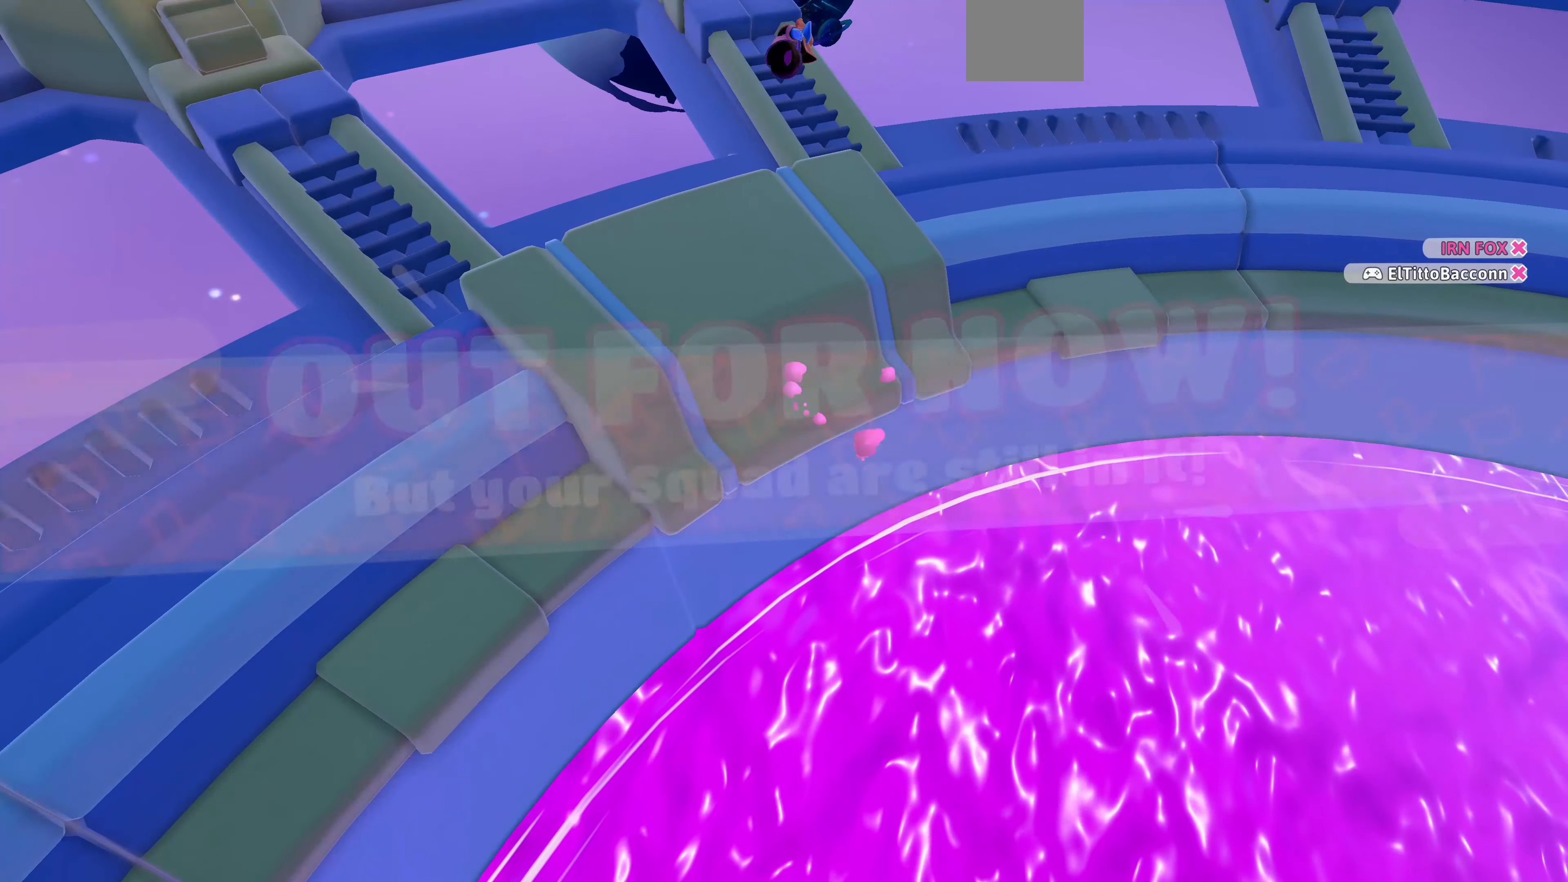
{"buttons": [], "left_stick": "center", "right_stick": "center", "events": [[166, "left_stick", "center"], [166, "right_stick", "center"]]}
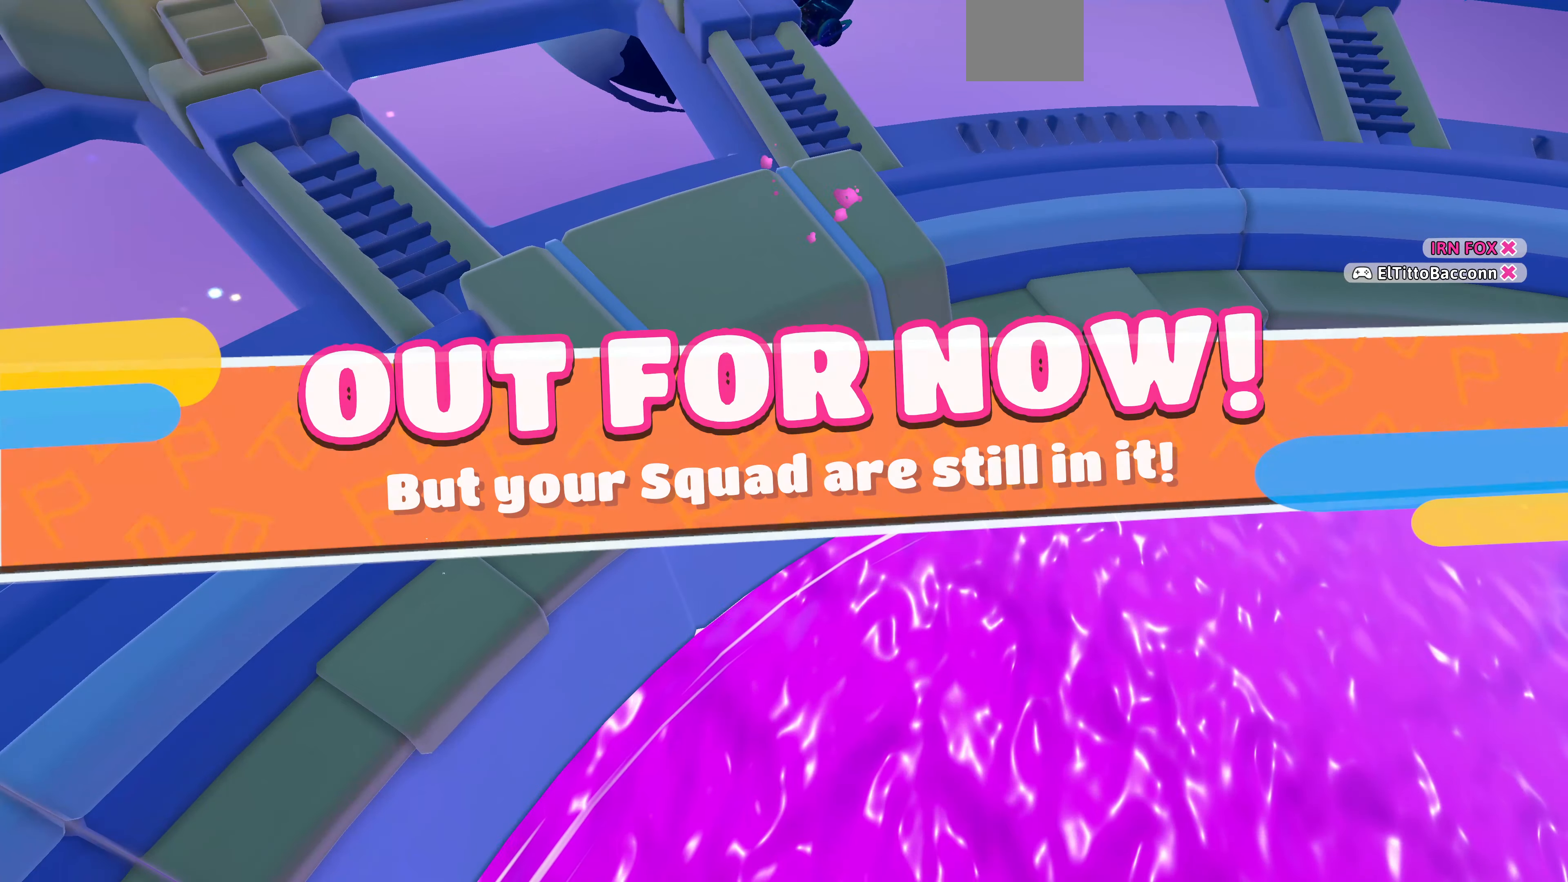
{"buttons": [], "left_stick": "center", "right_stick": "center", "events": []}
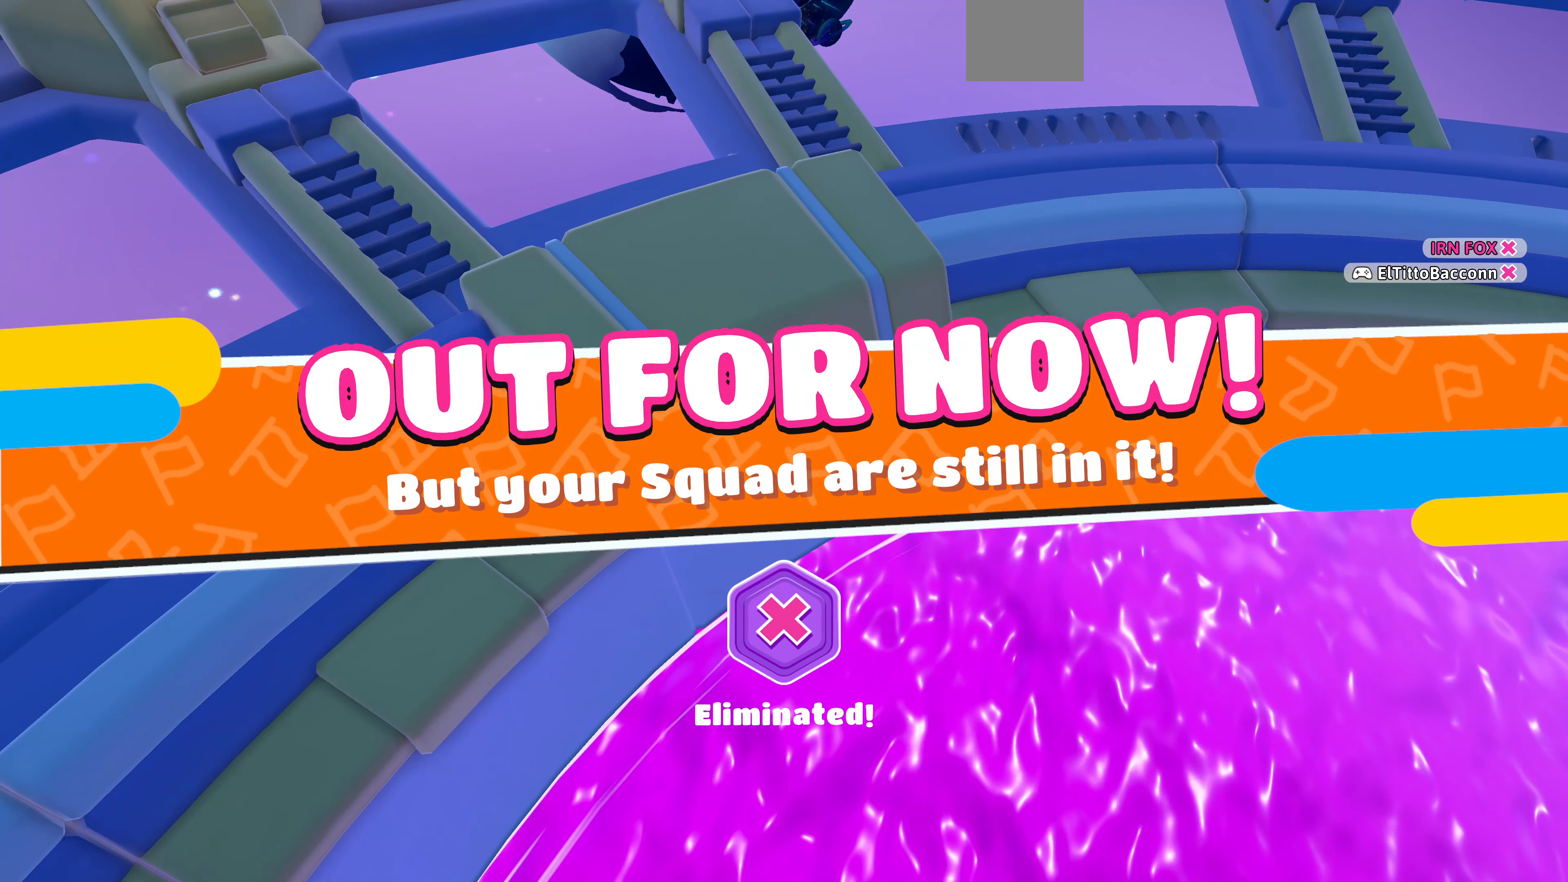
{"buttons": [], "left_stick": "center", "right_stick": "center", "events": []}
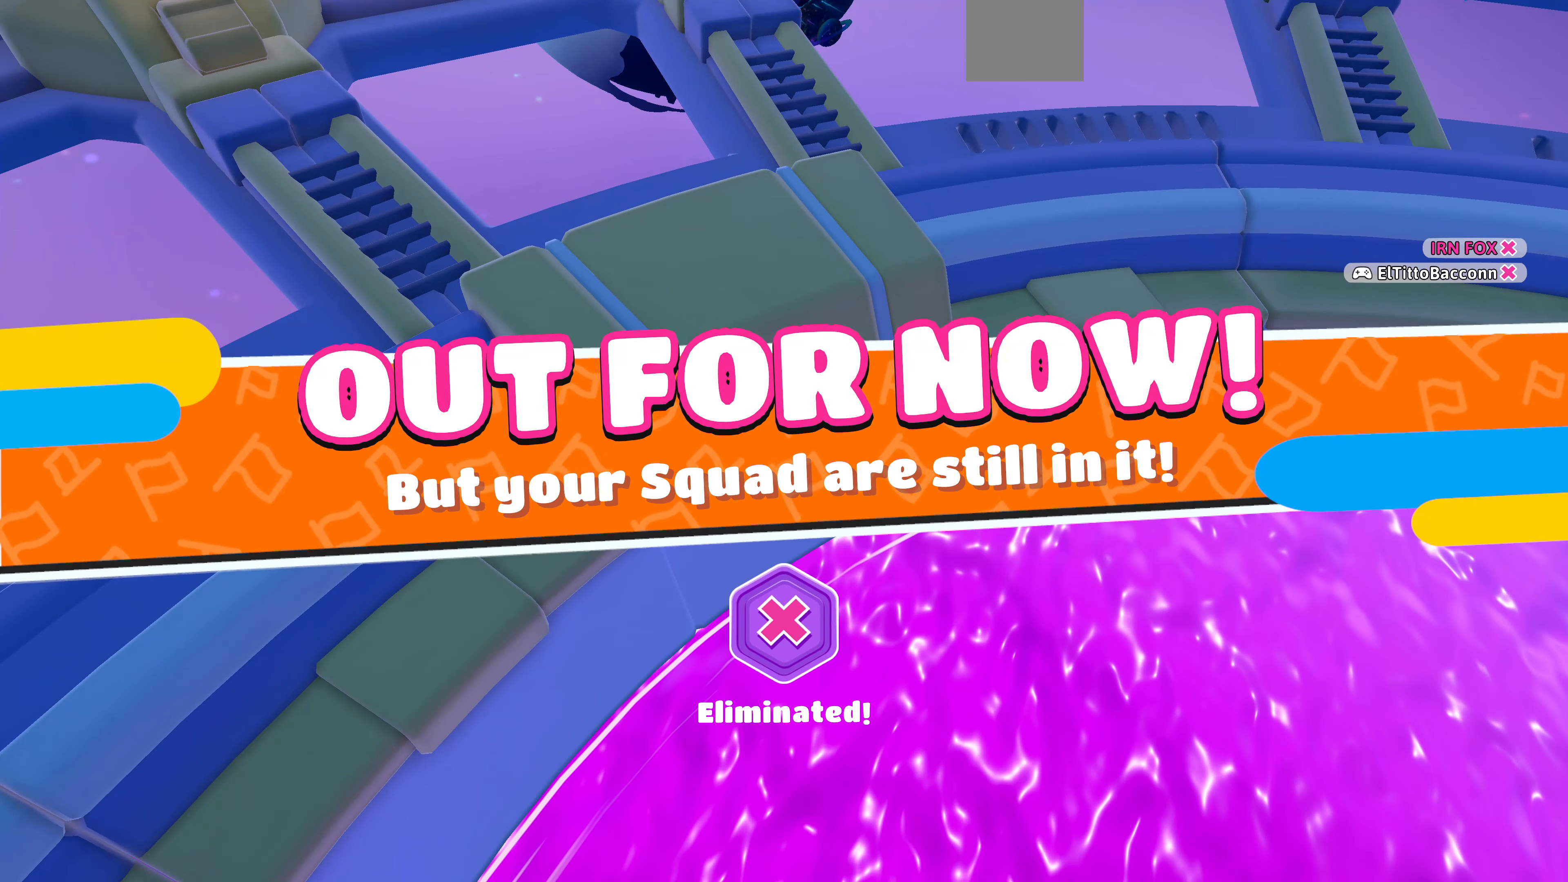
{"buttons": [], "left_stick": "center", "right_stick": "center", "events": []}
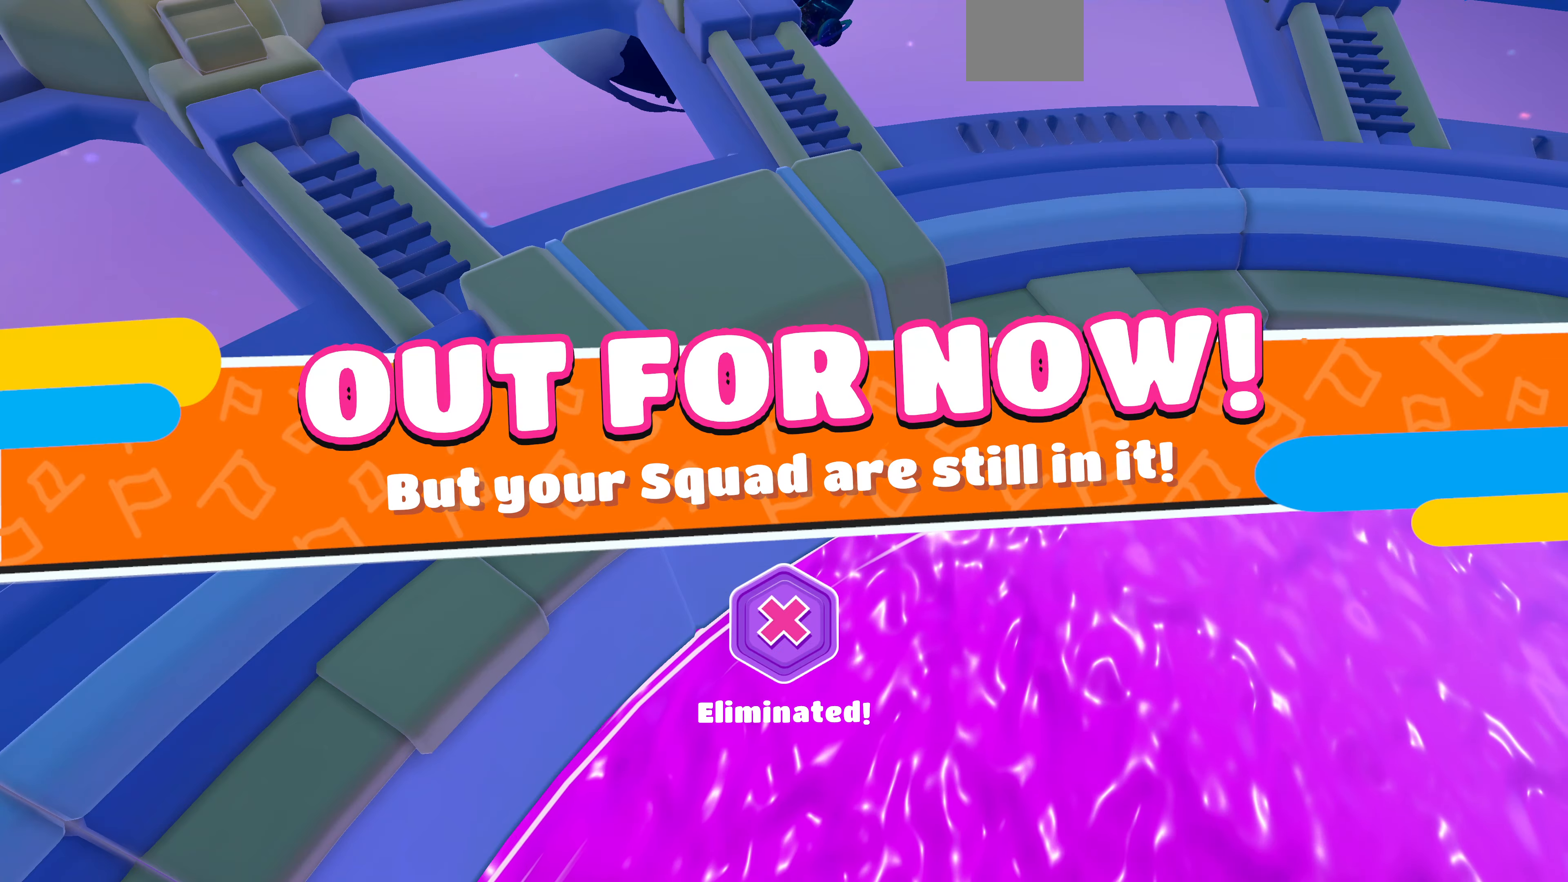
{"buttons": [], "left_stick": "center", "right_stick": "center", "events": []}